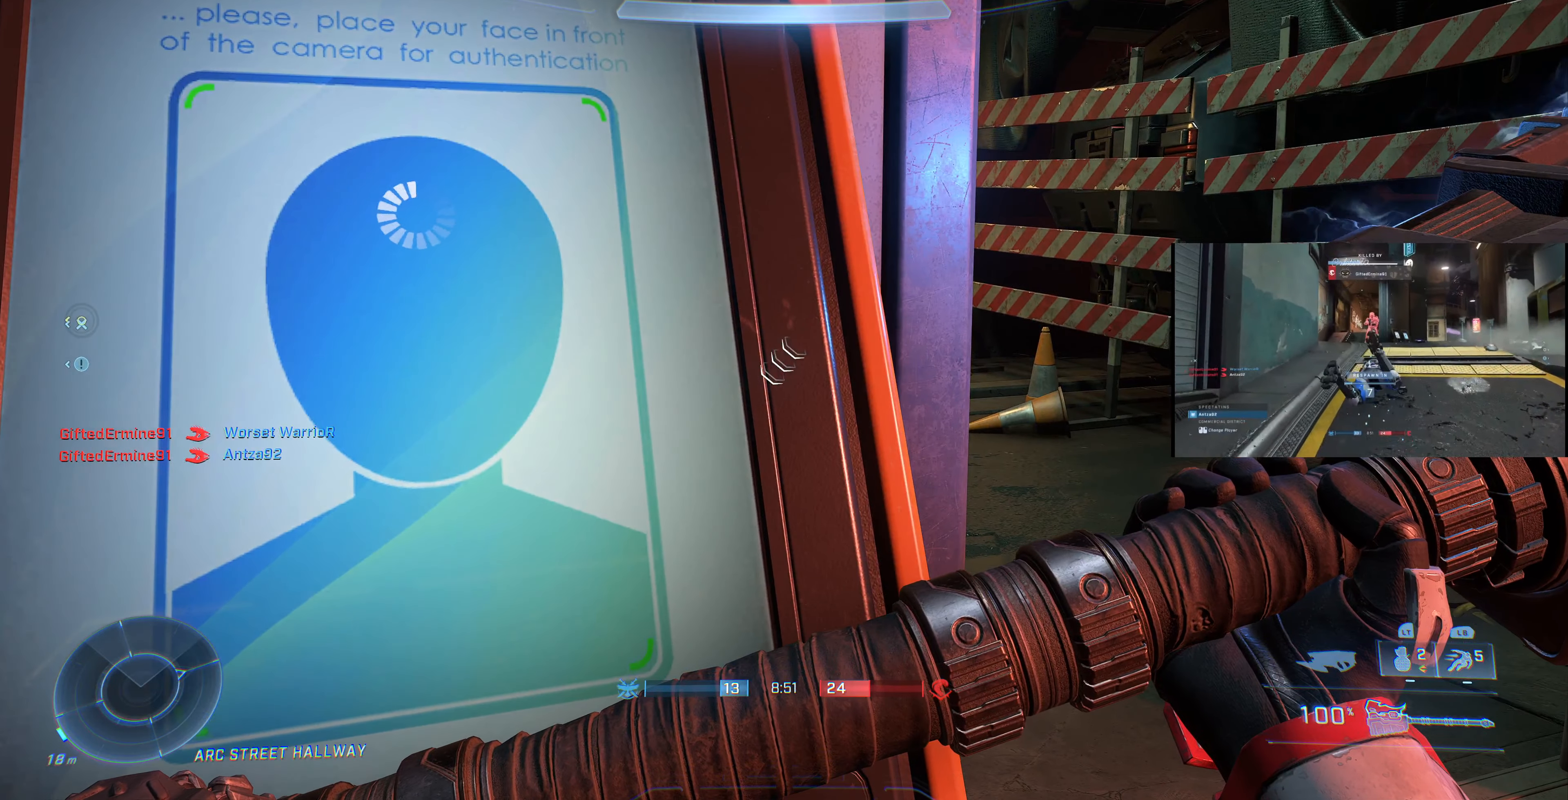
Gameplay with a controller (PlayStation layout); each line is a JSON object with the inputs held at the frame after it. "events" lists button and stick changes between this image and that frame as [ms after this image, input, new state], when the widget could be followed in between.
{"buttons": [], "left_stick": "center", "right_stick": "up-left", "events": [[434, "right_stick", "up-left"]]}
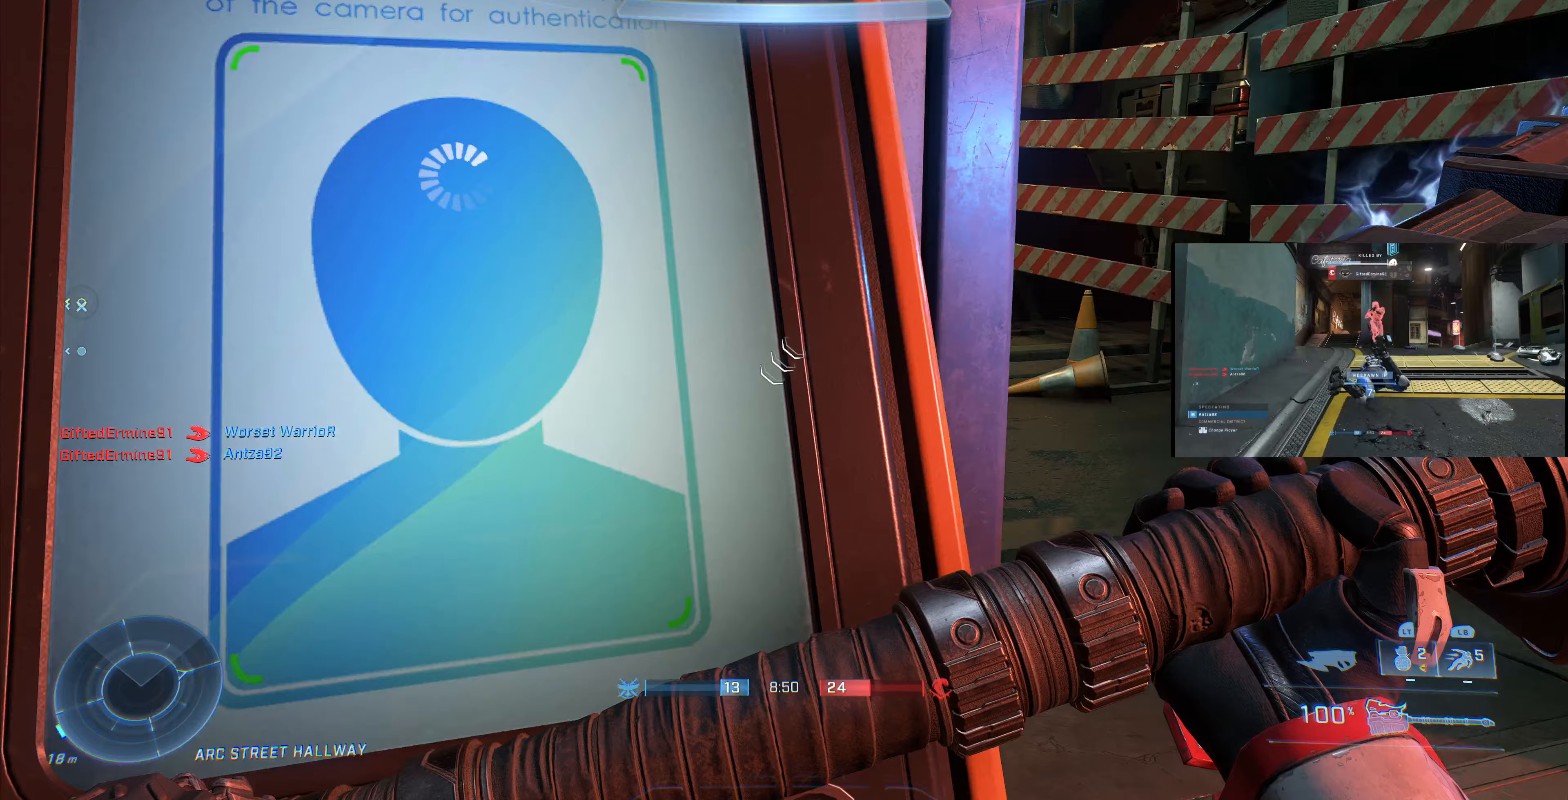
{"buttons": [], "left_stick": "center", "right_stick": "center", "events": [[333, "right_stick", "up"], [433, "right_stick", "center"]]}
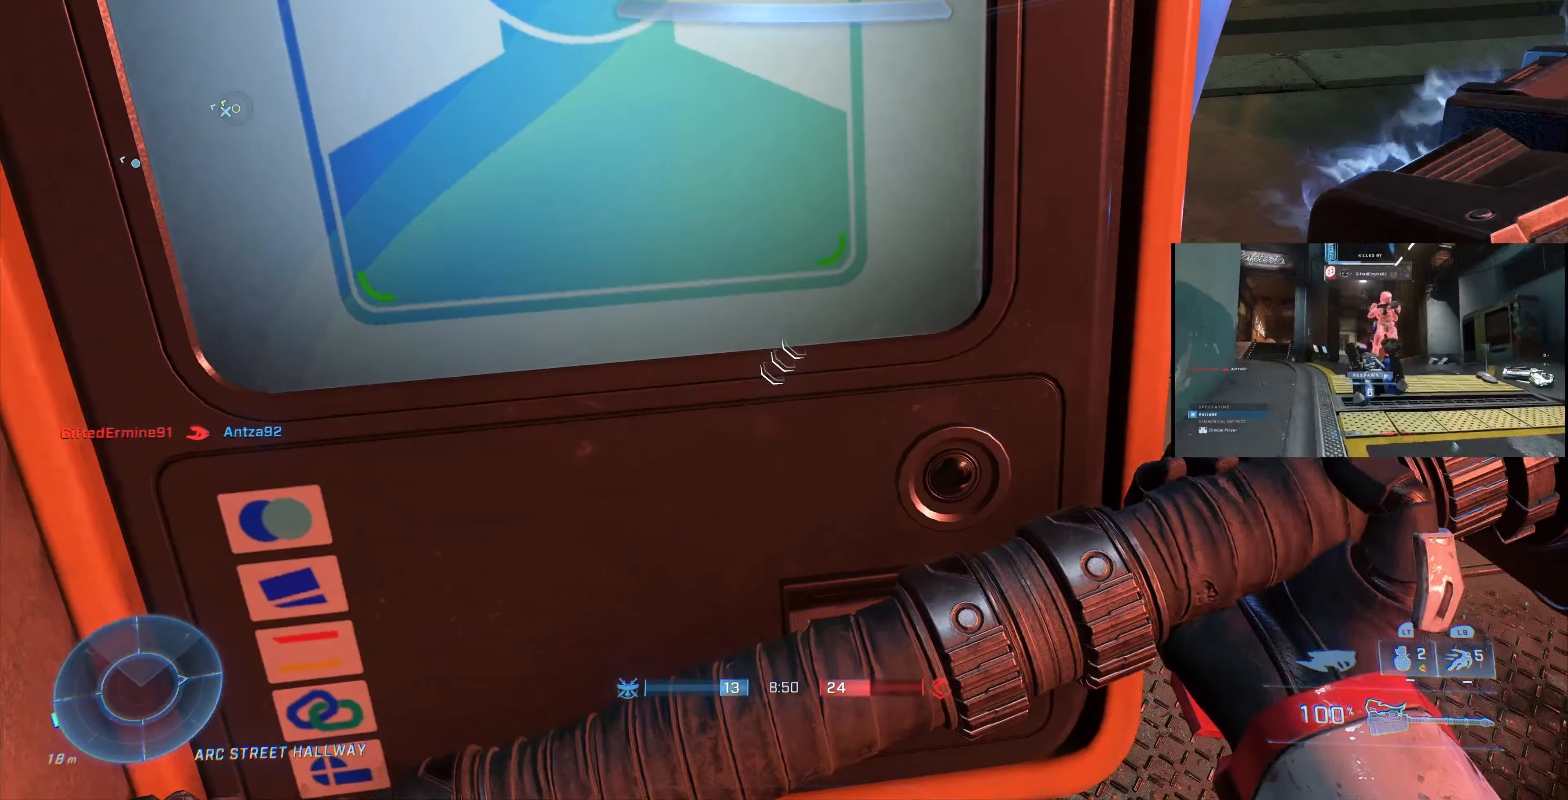
{"buttons": [], "left_stick": "center", "right_stick": "up-right", "events": [[167, "right_stick", "left"], [367, "right_stick", "center"], [467, "right_stick", "up-right"]]}
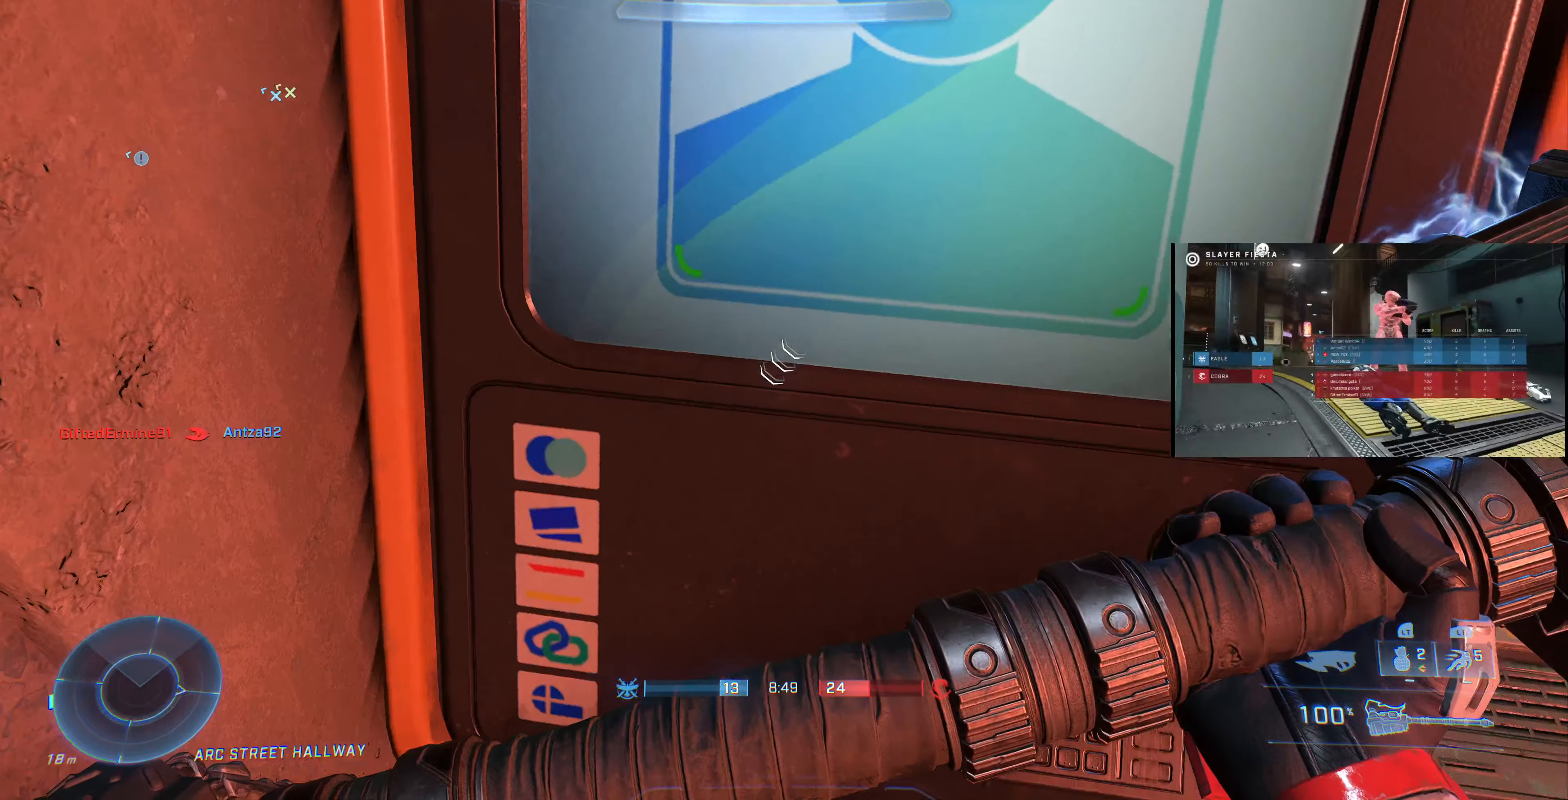
{"buttons": [], "left_stick": "center", "right_stick": "left", "events": [[367, "right_stick", "center"], [467, "right_stick", "left"]]}
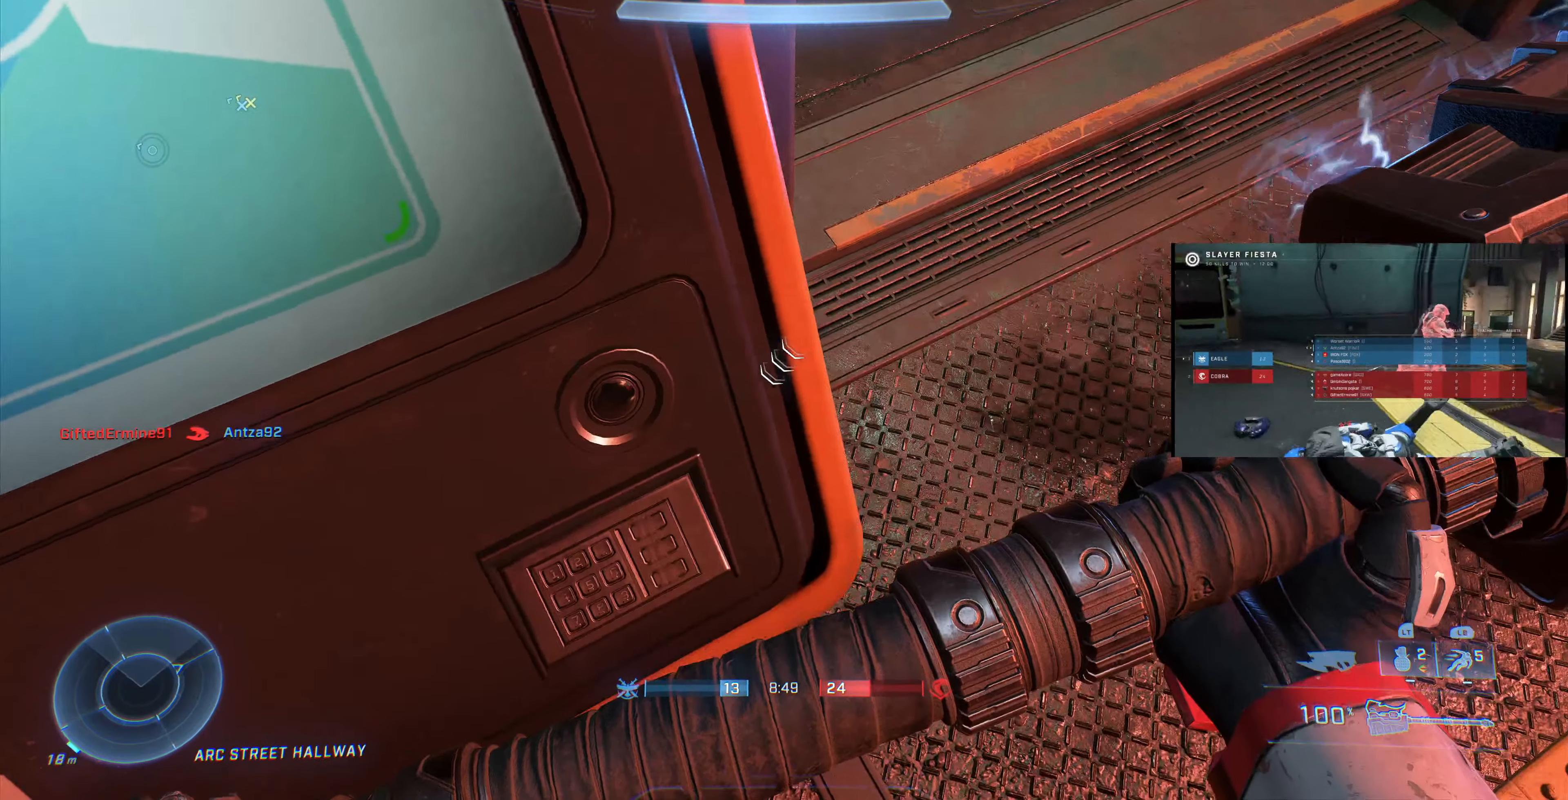
{"buttons": [], "left_stick": "center", "right_stick": "center", "events": [[433, "right_stick", "center"]]}
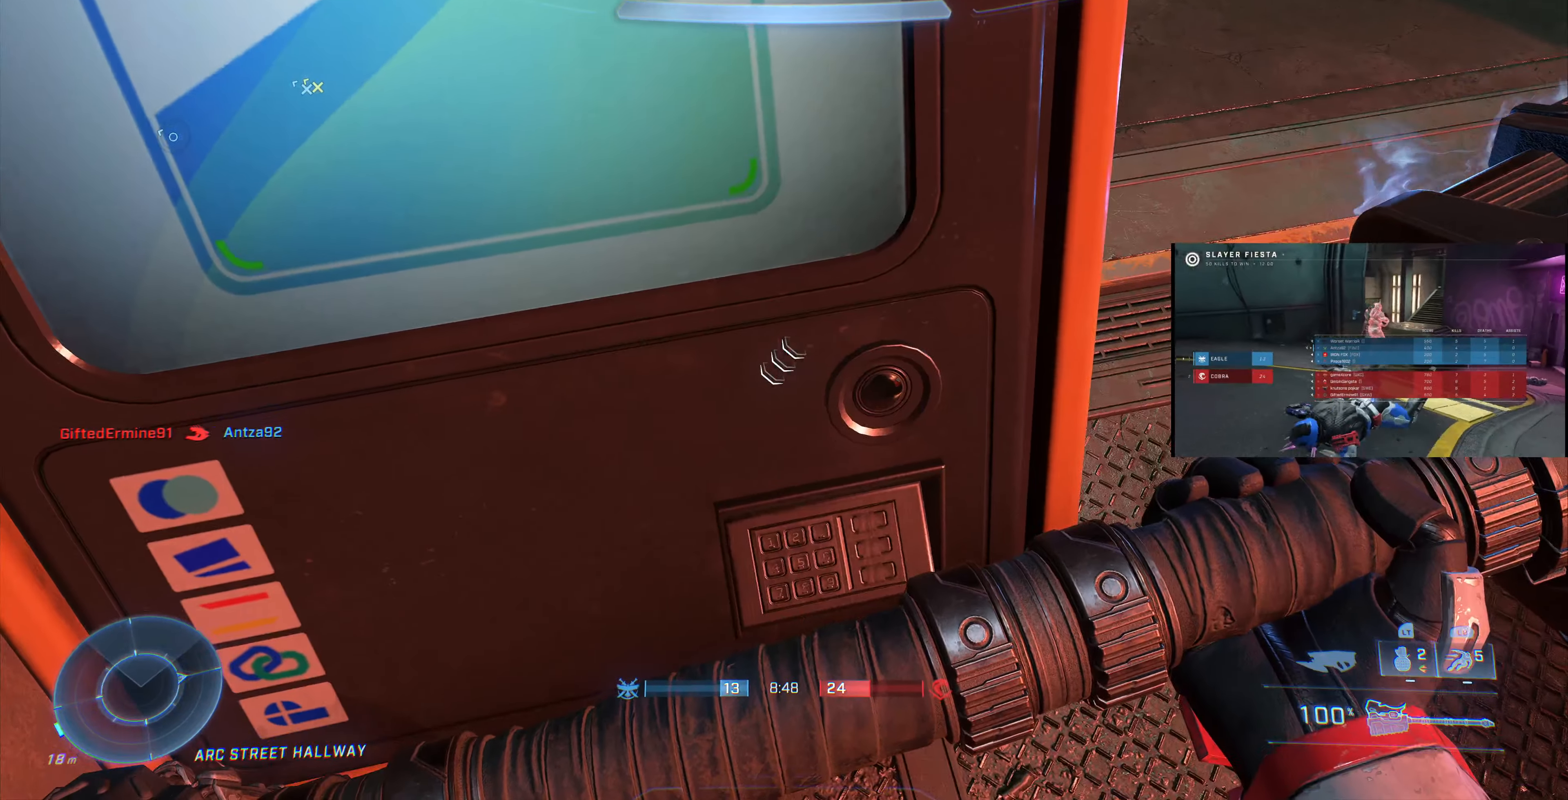
{"buttons": [], "left_stick": "center", "right_stick": "down", "events": [[33, "right_stick", "down"]]}
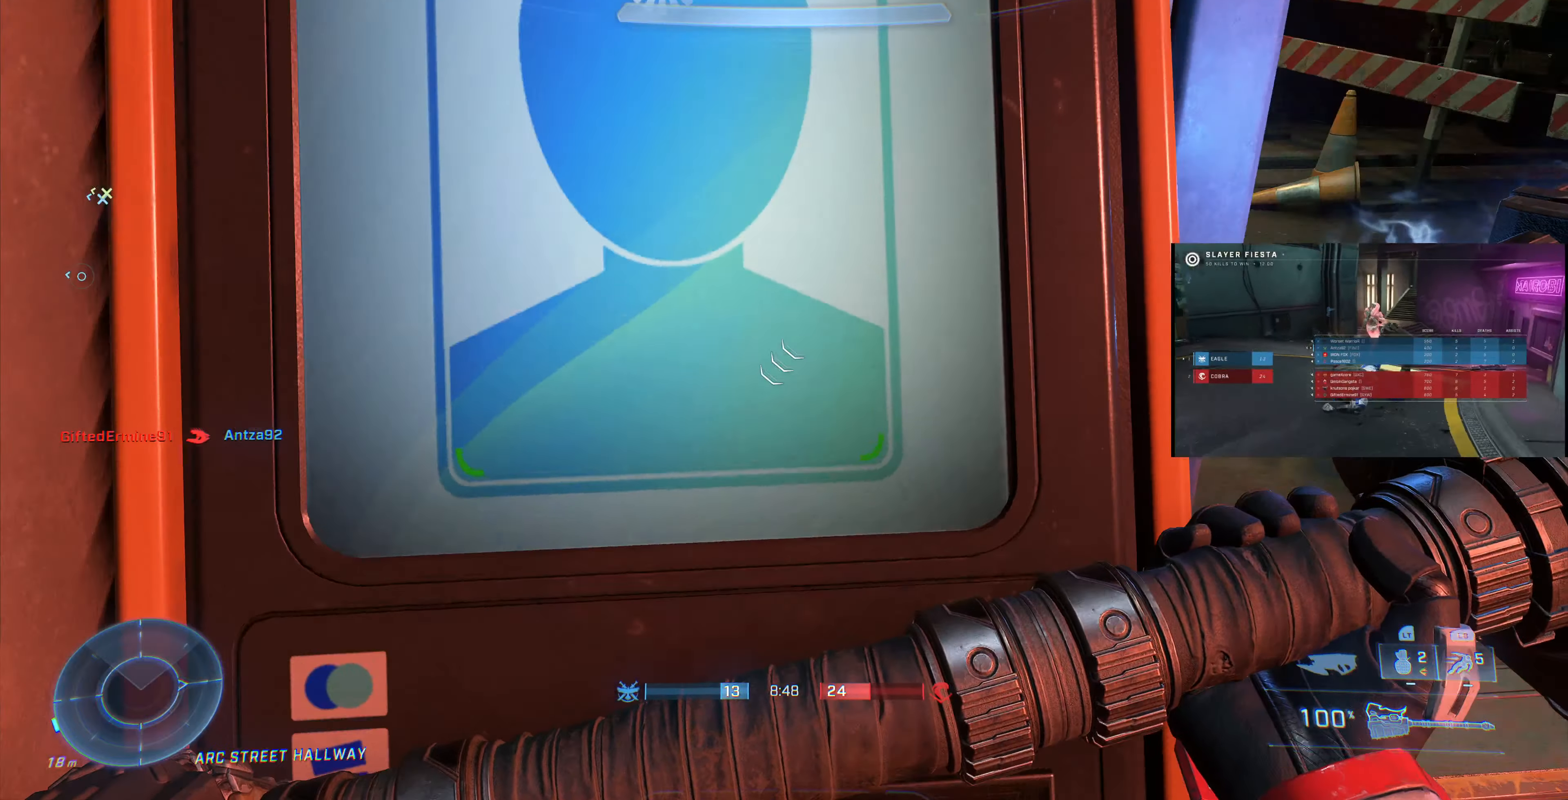
{"buttons": [], "left_stick": "center", "right_stick": "up-left", "events": [[267, "right_stick", "center"], [500, "right_stick", "up-left"]]}
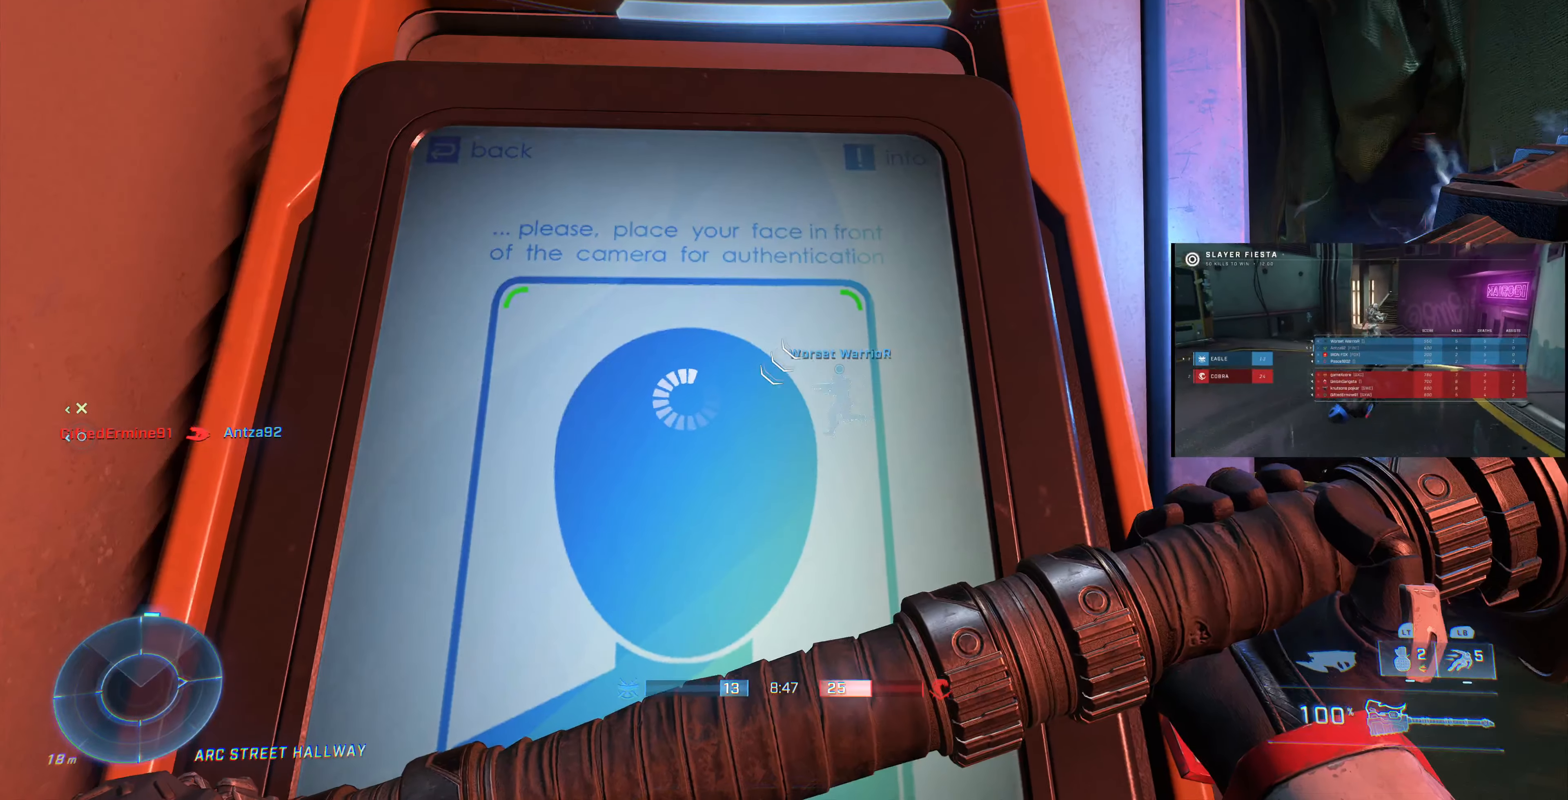
{"buttons": [], "left_stick": "center", "right_stick": "center", "events": [[300, "right_stick", "center"]]}
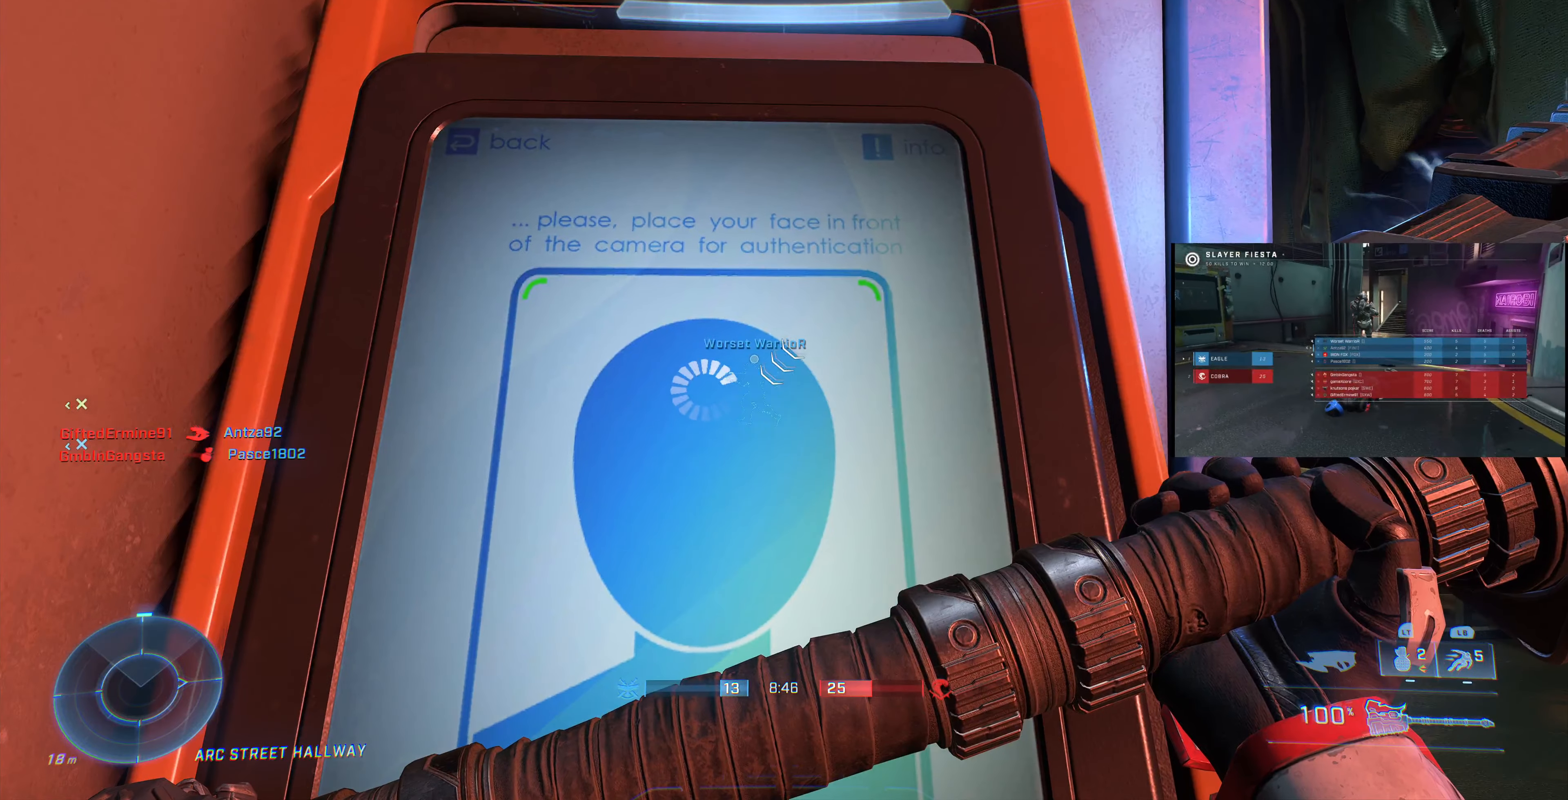
{"buttons": [], "left_stick": "center", "right_stick": "center", "events": []}
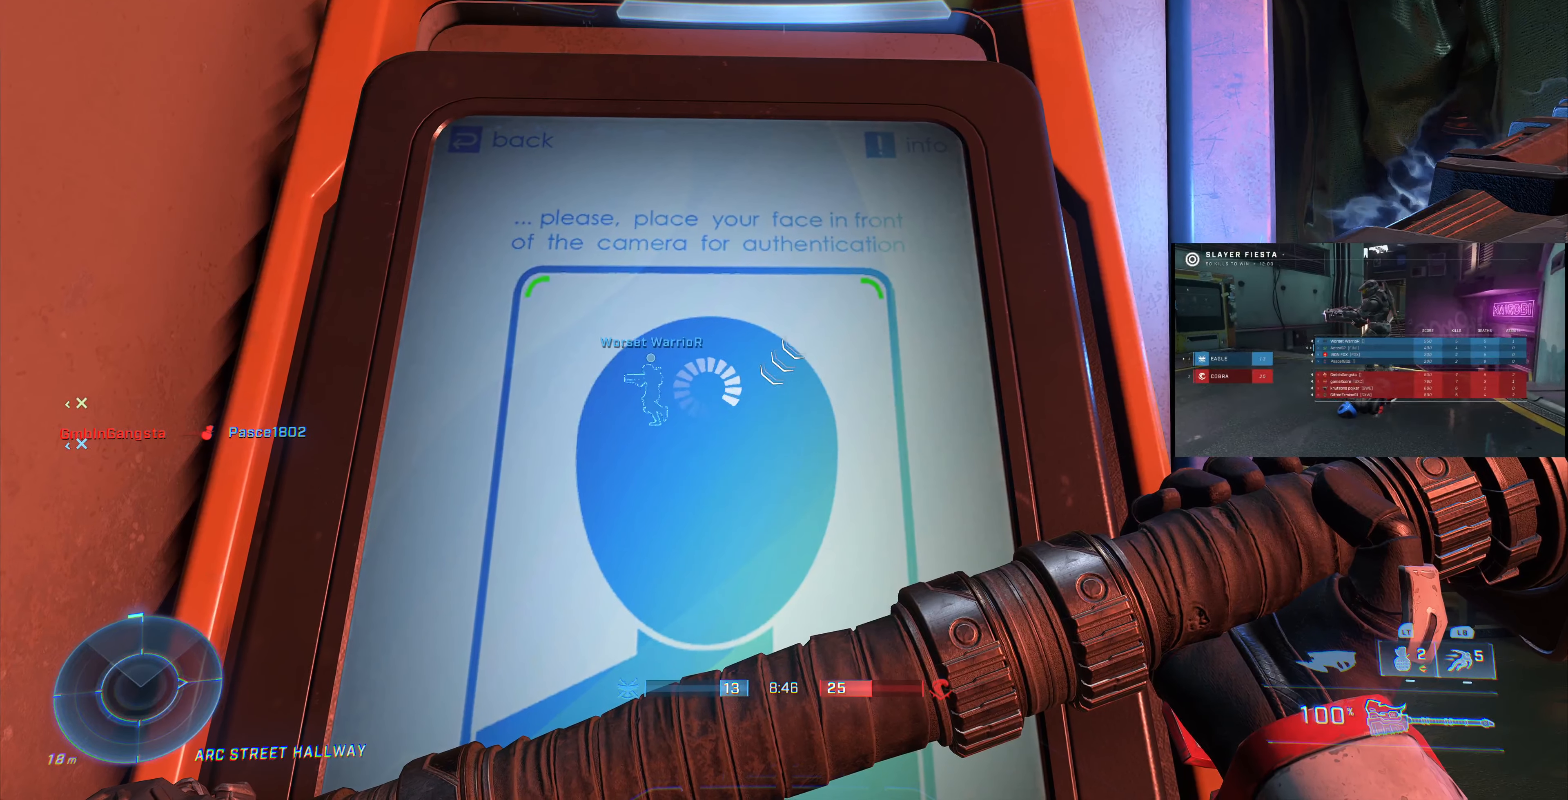
{"buttons": [], "left_stick": "center", "right_stick": "center", "events": []}
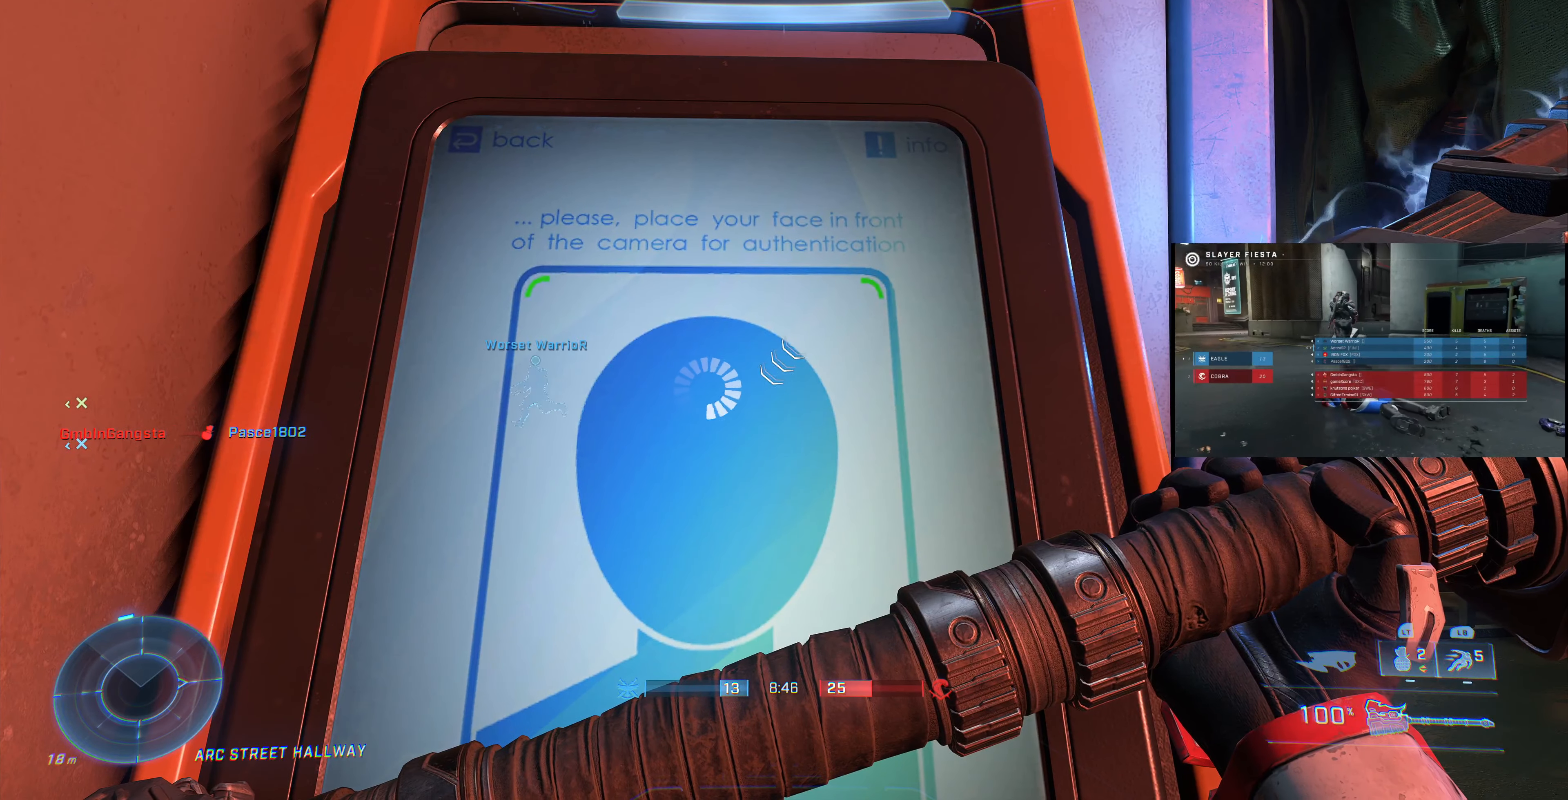
{"buttons": [], "left_stick": "center", "right_stick": "right", "events": [[200, "right_stick", "right"]]}
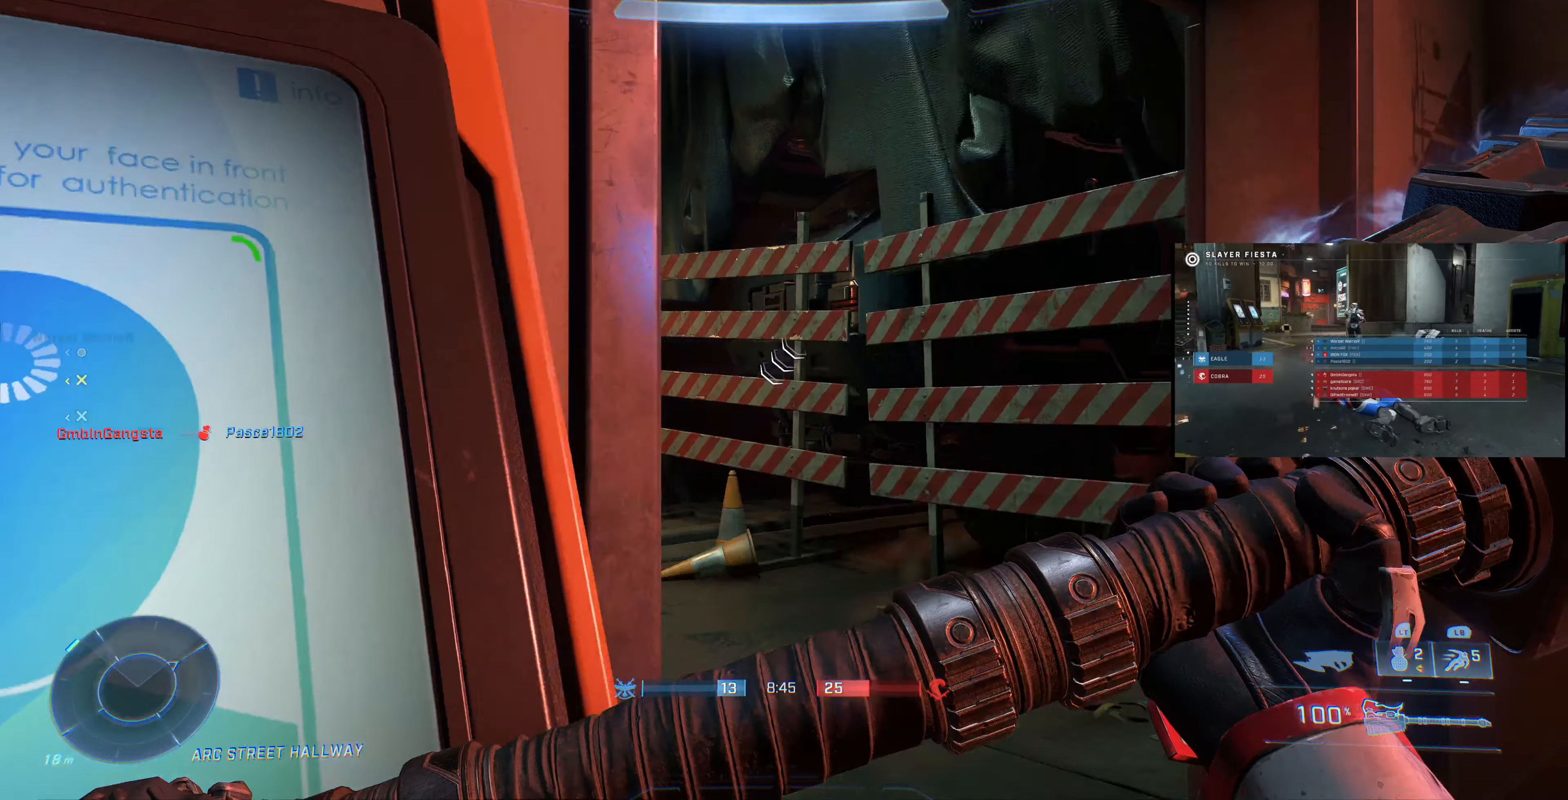
{"buttons": [], "left_stick": "center", "right_stick": "left", "events": [[167, "right_stick", "center"], [333, "right_stick", "left"]]}
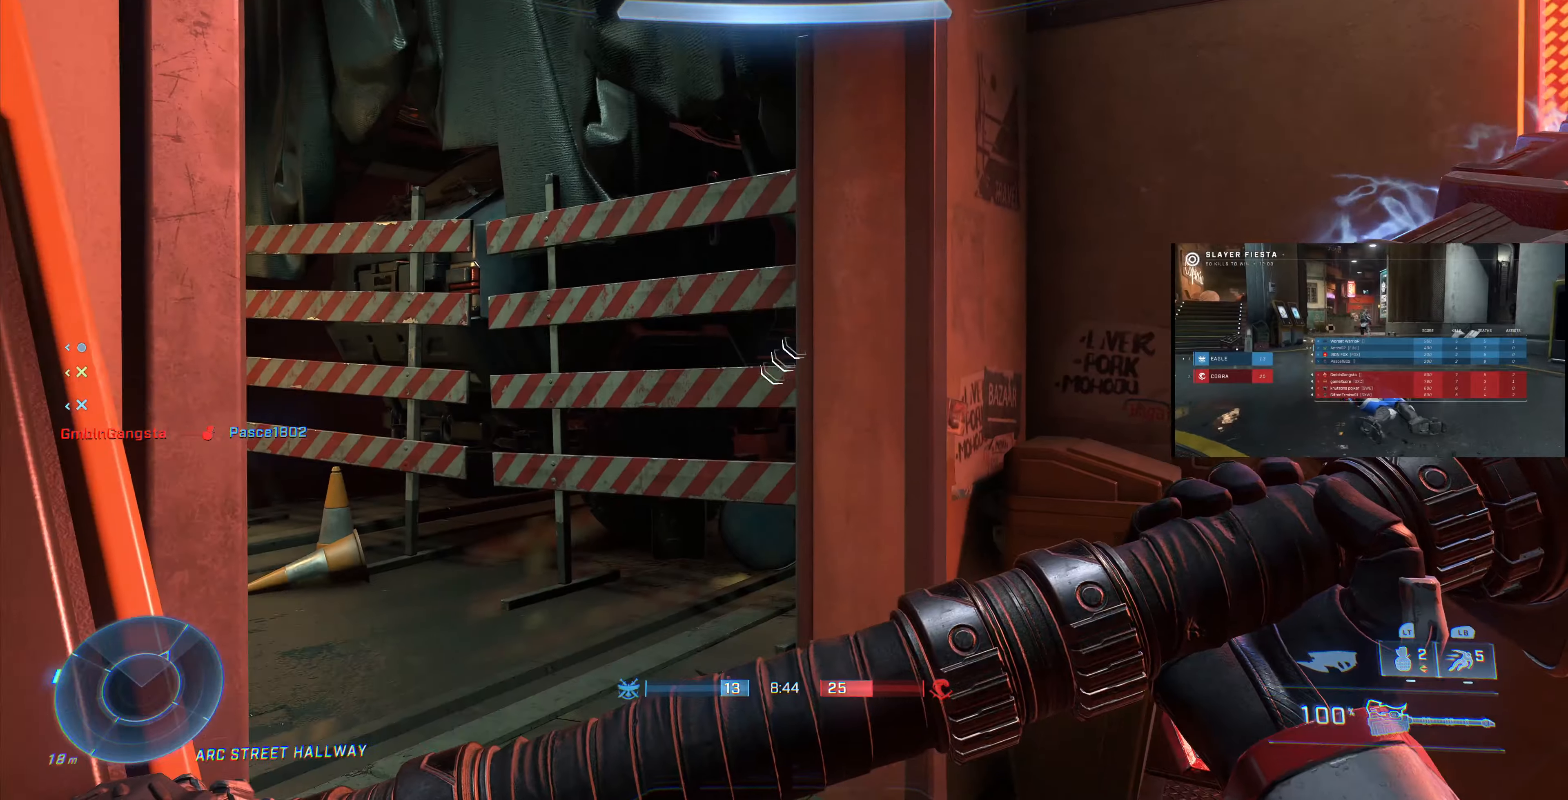
{"buttons": ["L3"], "left_stick": "up-right", "right_stick": "left", "events": [[33, "L3", "down"], [66, "right_stick", "center"], [166, "left_stick", "right"], [166, "right_stick", "left"], [300, "left_stick", "up-right"]]}
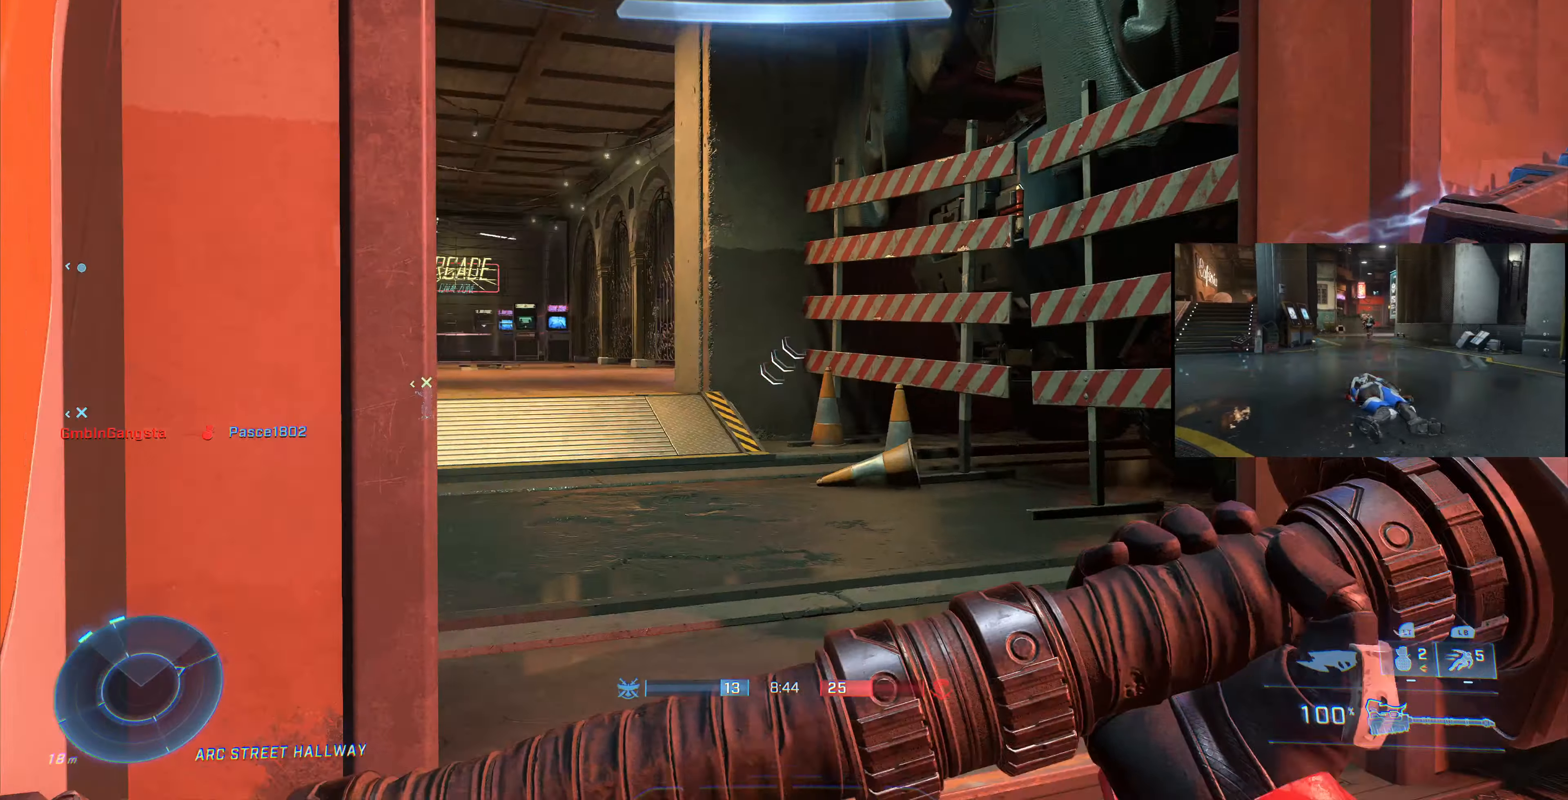
{"buttons": ["L3"], "left_stick": "center", "right_stick": "center", "events": [[166, "right_stick", "center"], [300, "left_stick", "center"]]}
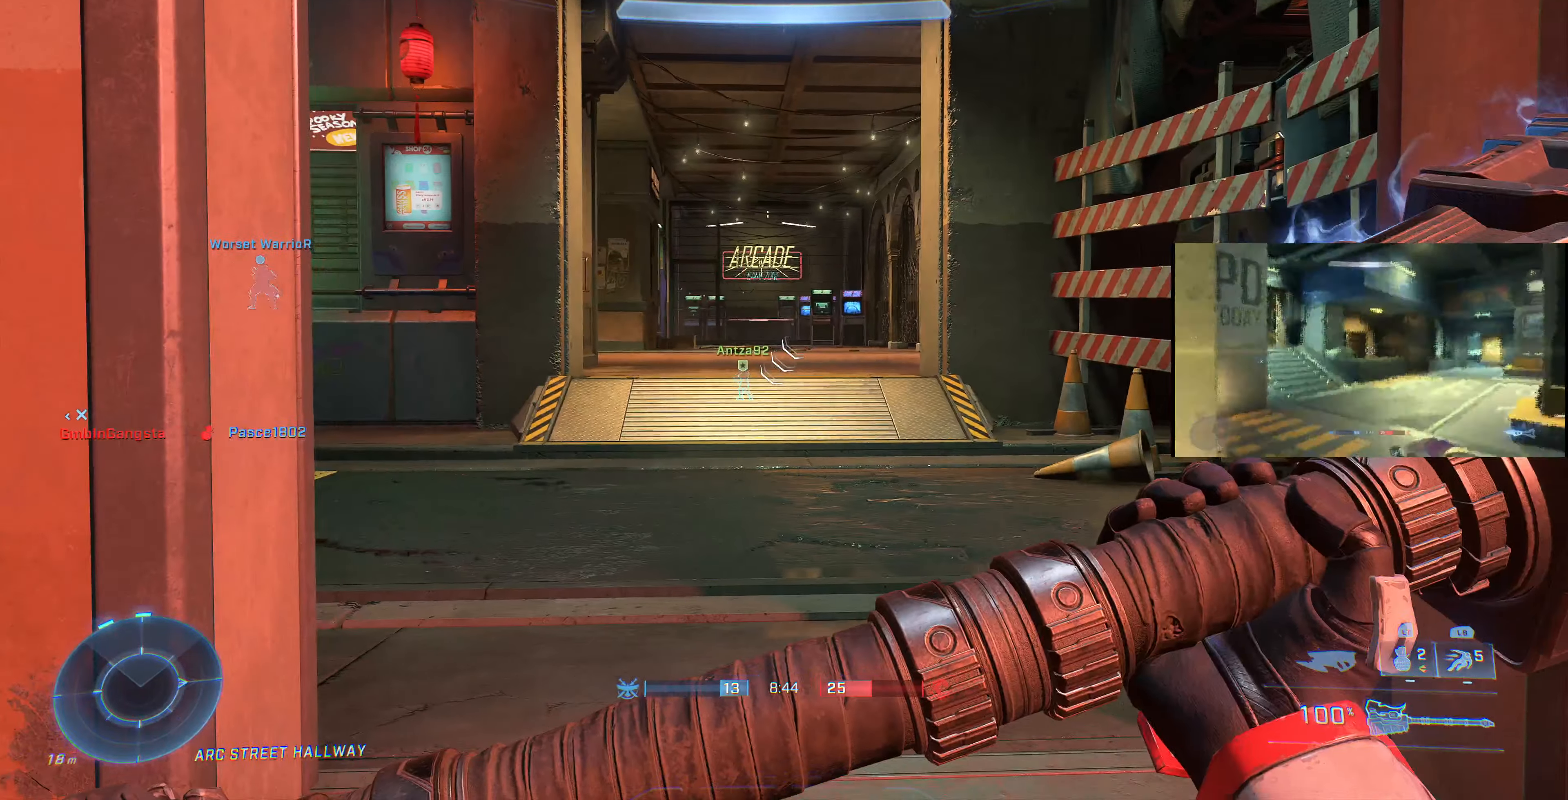
{"buttons": ["L3"], "left_stick": "left", "right_stick": "center", "events": [[33, "left_stick", "left"]]}
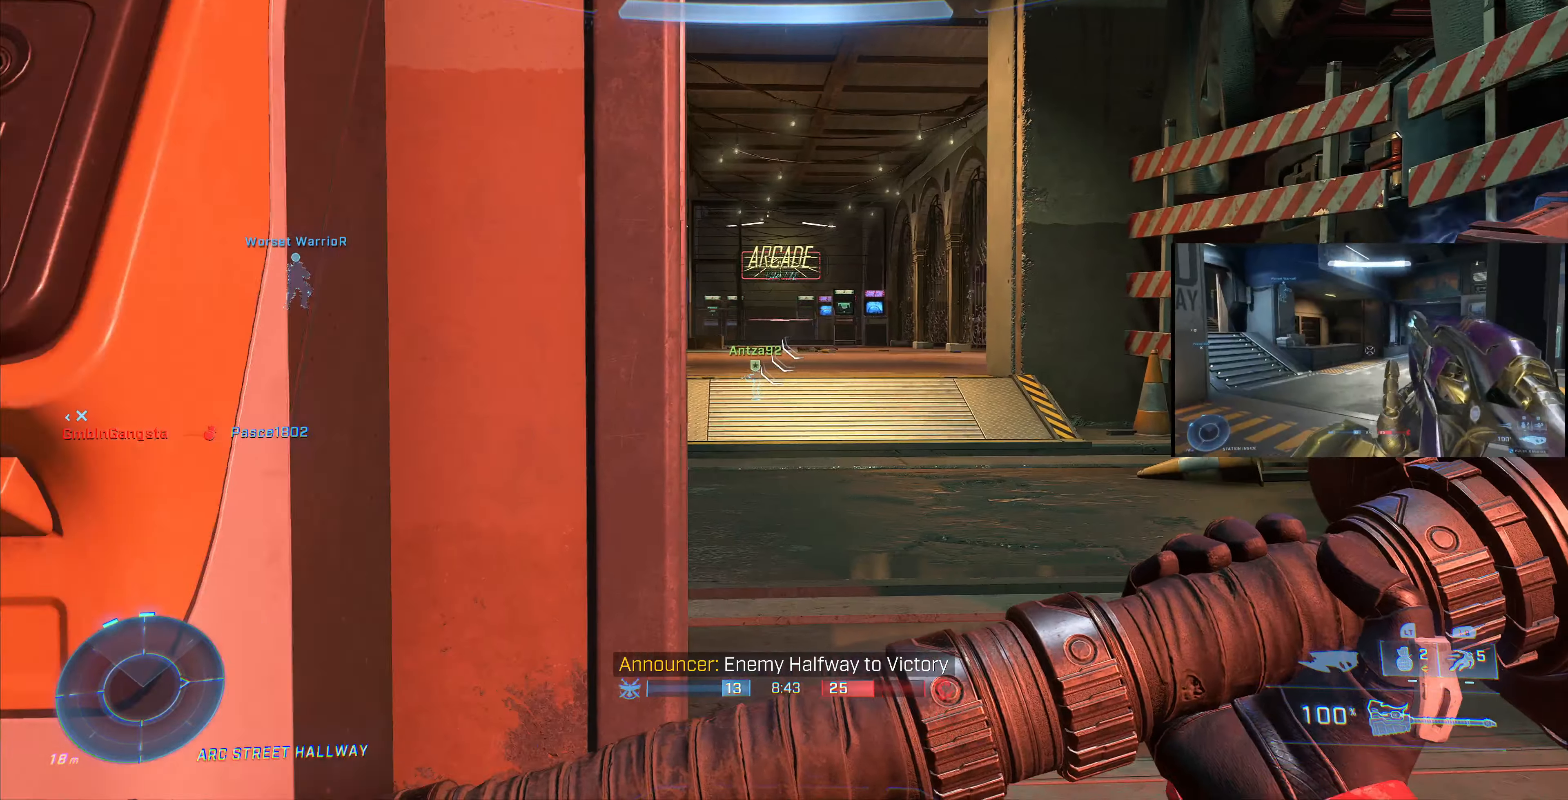
{"buttons": ["L3"], "left_stick": "up-left", "right_stick": "center", "events": [[166, "left_stick", "up-left"]]}
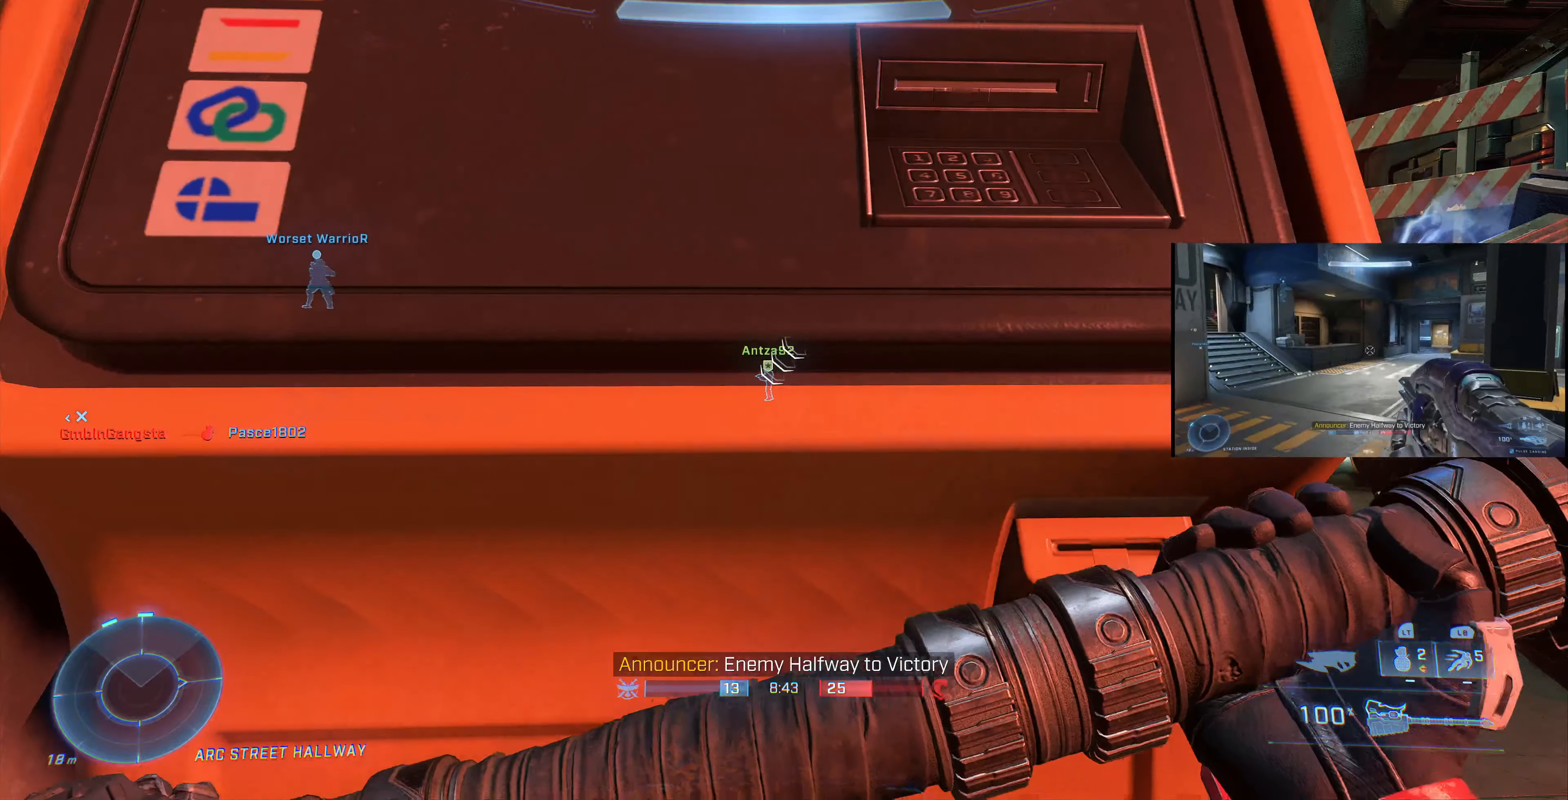
{"buttons": [], "left_stick": "center", "right_stick": "down-left", "events": [[66, "L3", "up"], [133, "left_stick", "center"], [300, "right_stick", "down-left"]]}
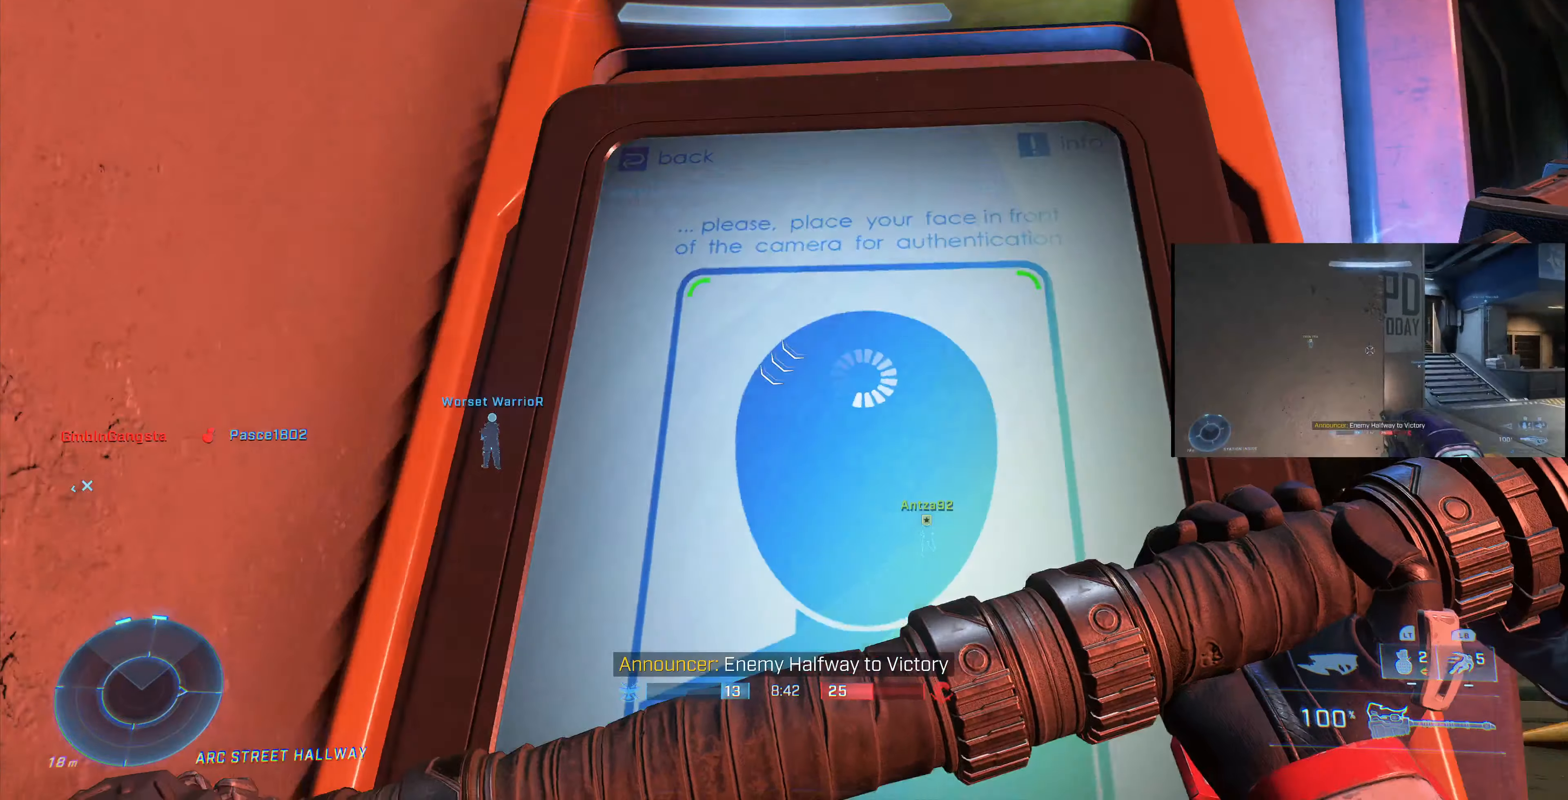
{"buttons": [], "left_stick": "center", "right_stick": "down", "events": [[33, "right_stick", "center"], [300, "right_stick", "down"]]}
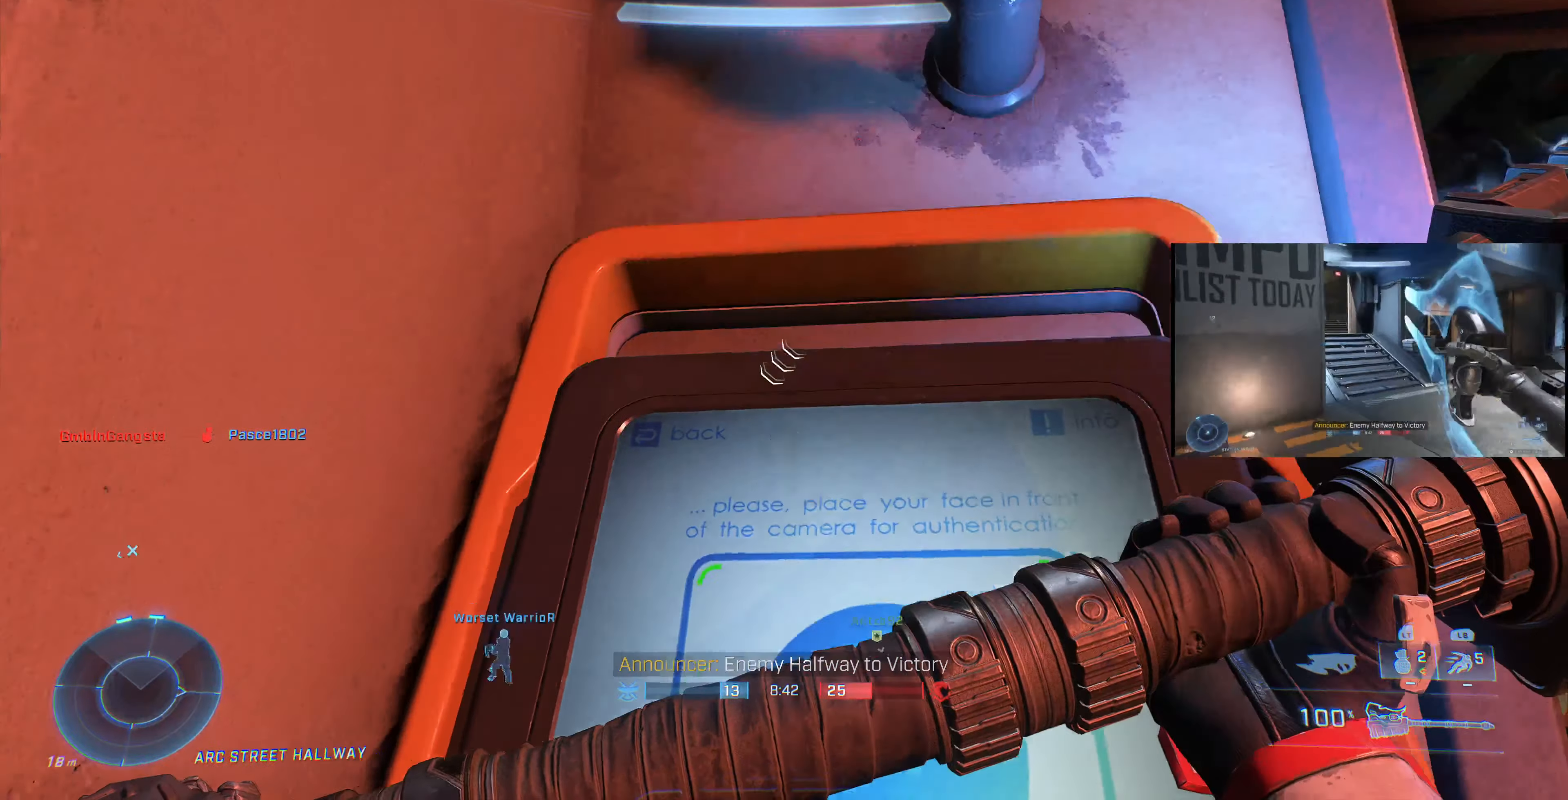
{"buttons": [], "left_stick": "center", "right_stick": "down", "events": [[66, "right_stick", "center"], [466, "right_stick", "down"]]}
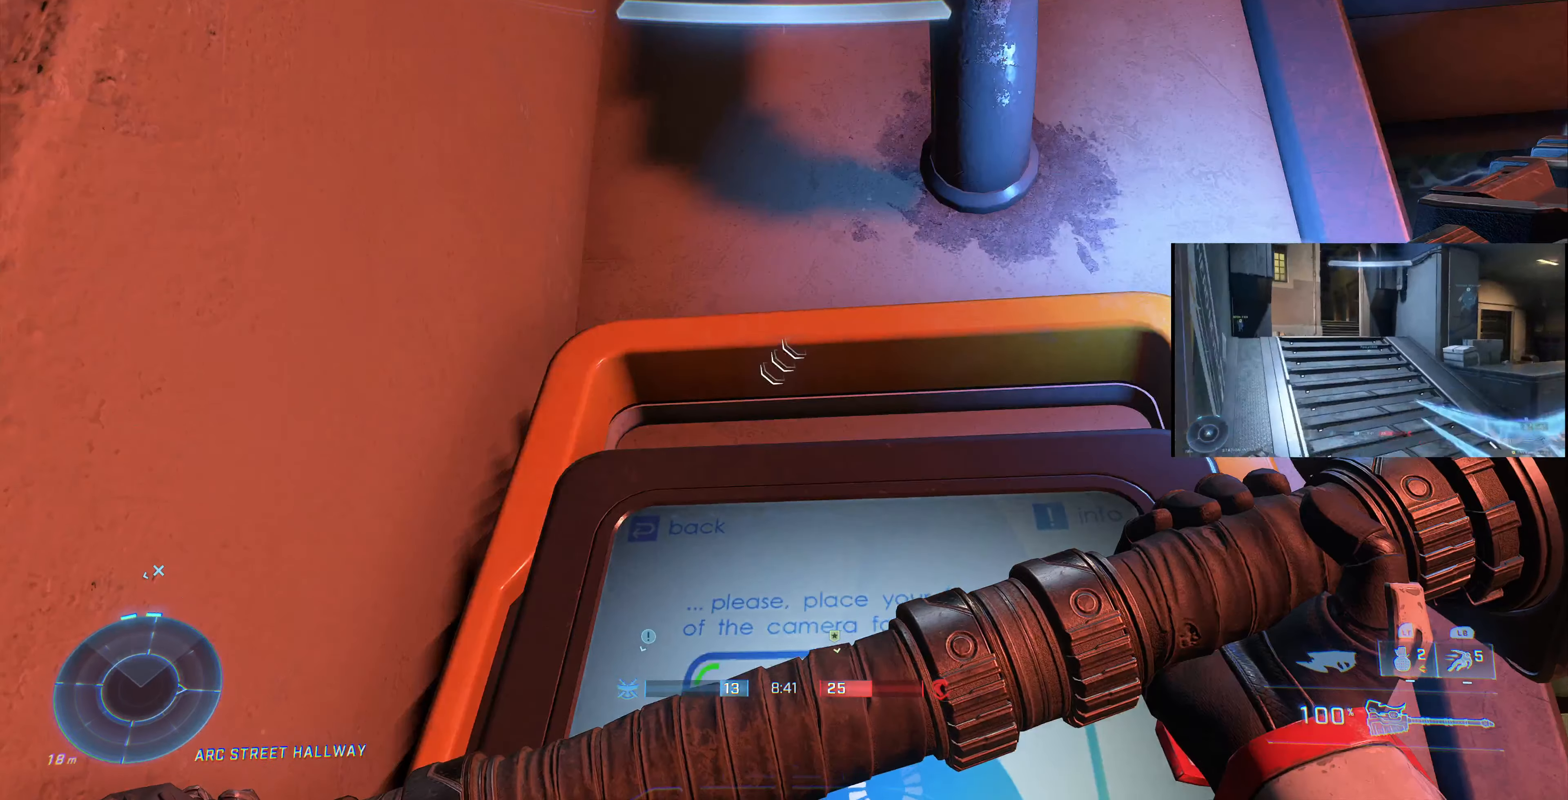
{"buttons": [], "left_stick": "center", "right_stick": "left", "events": [[333, "right_stick", "center"], [433, "right_stick", "left"]]}
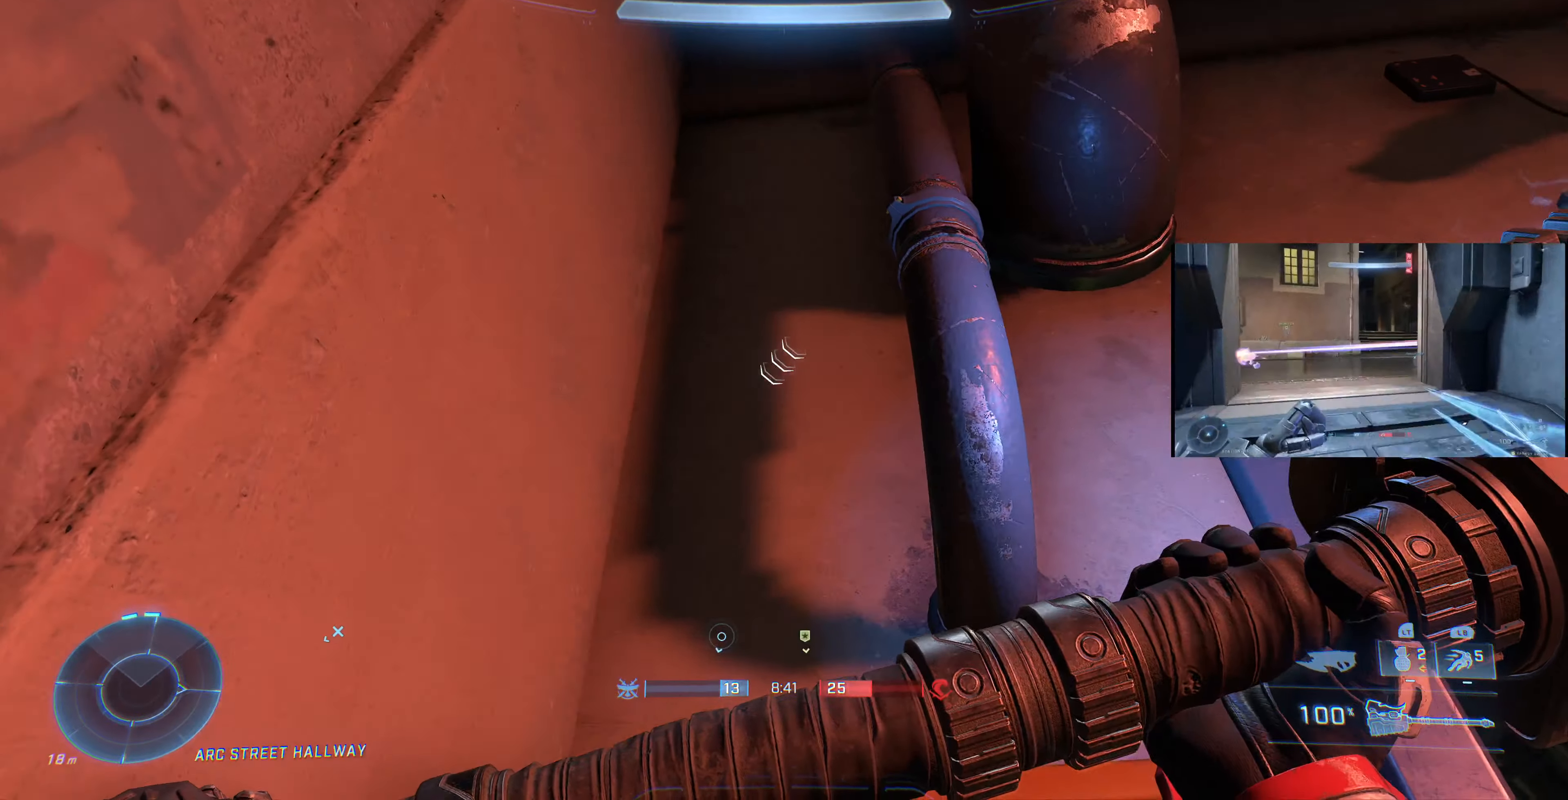
{"buttons": ["CROSS"], "left_stick": "center", "right_stick": "center", "events": [[33, "right_stick", "up-left"], [200, "right_stick", "up"], [466, "CROSS", "down"], [466, "right_stick", "center"]]}
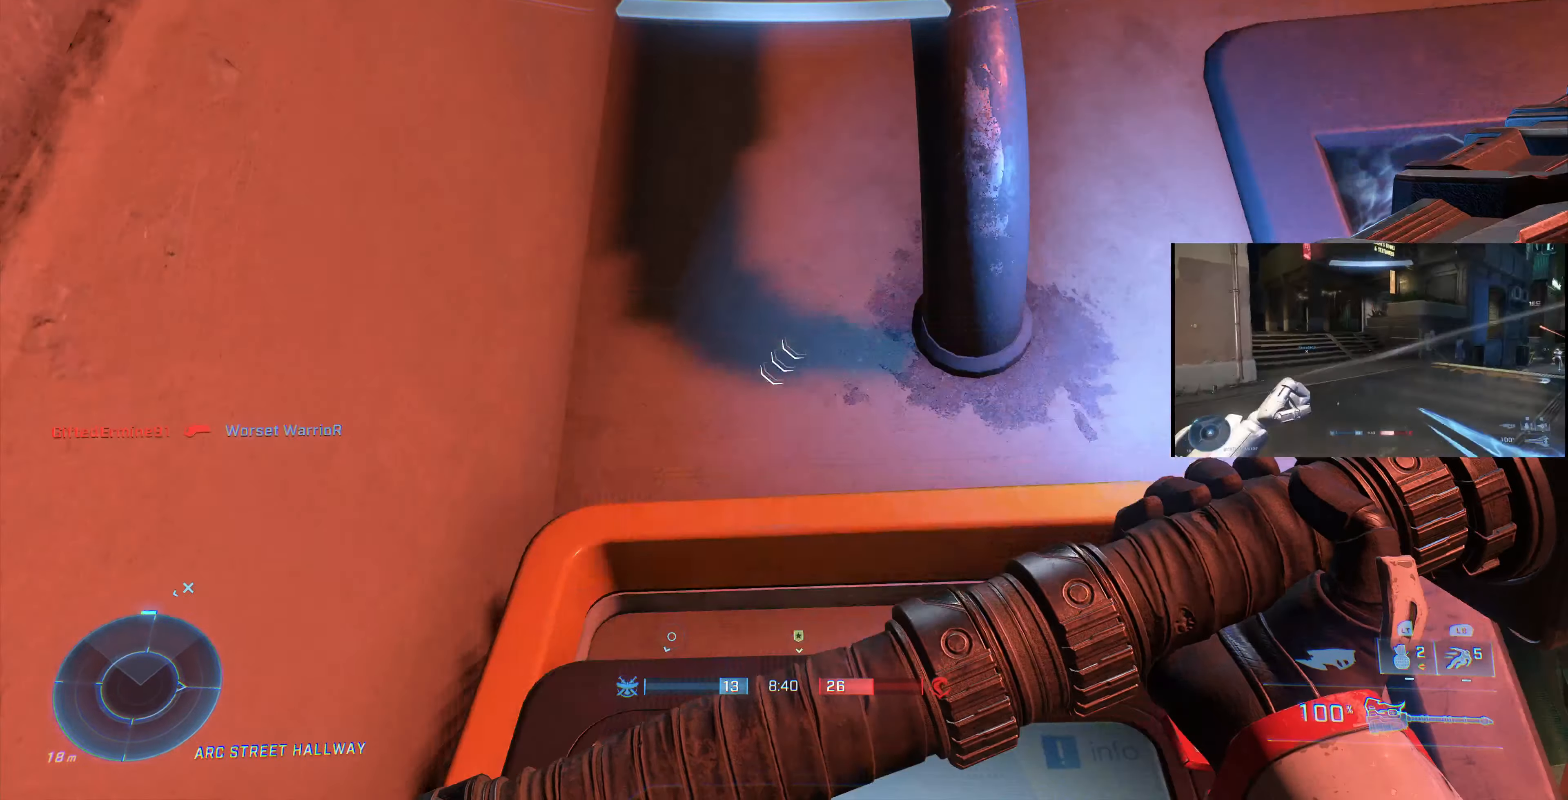
{"buttons": ["L3"], "left_stick": "up-left", "right_stick": "center", "events": [[66, "CROSS", "up"], [100, "left_stick", "up"], [466, "left_stick", "up-left"], [500, "L3", "down"]]}
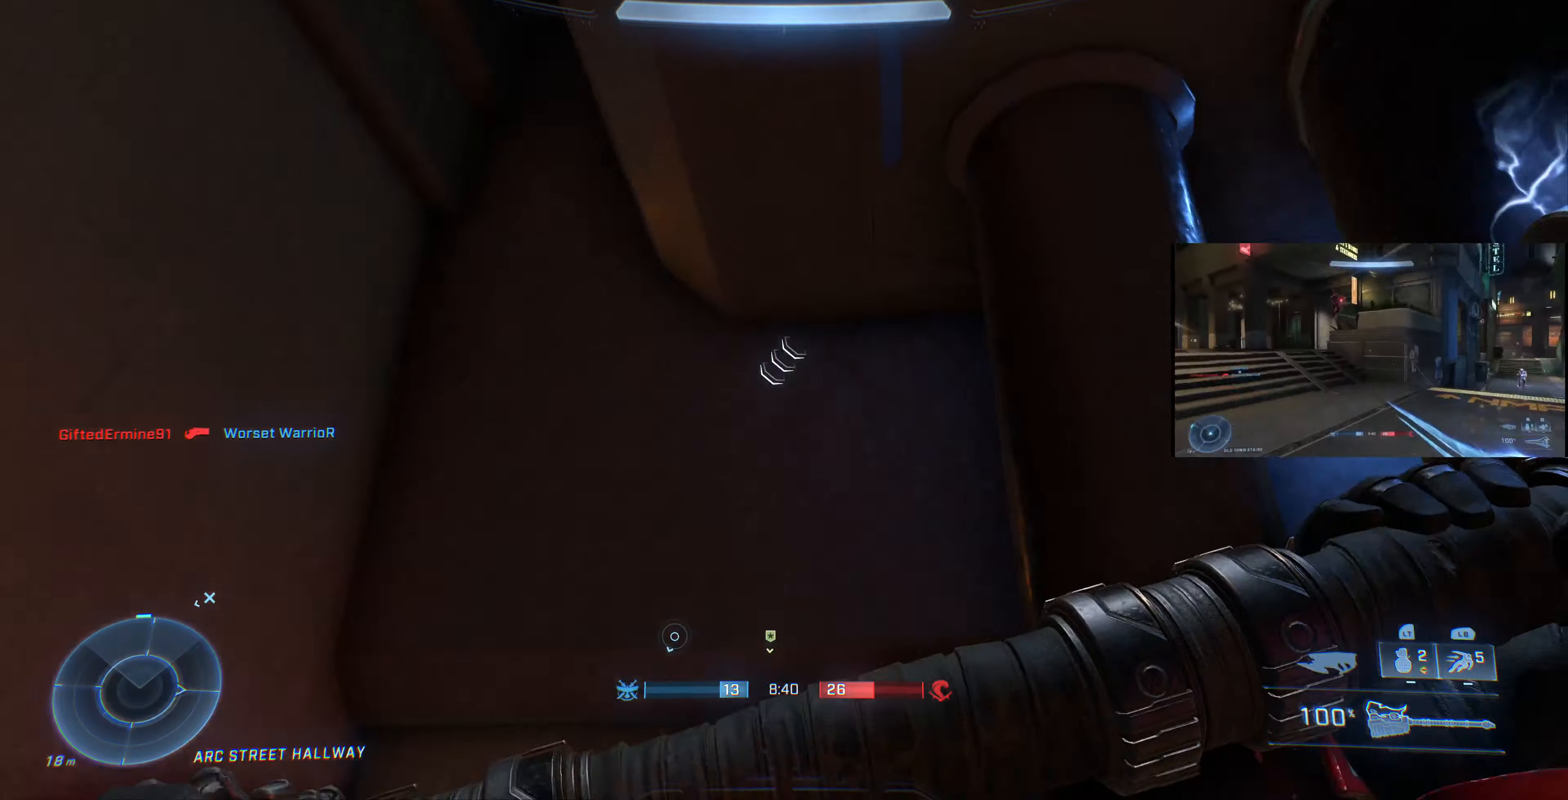
{"buttons": ["L3"], "left_stick": "up-left", "right_stick": "center", "events": []}
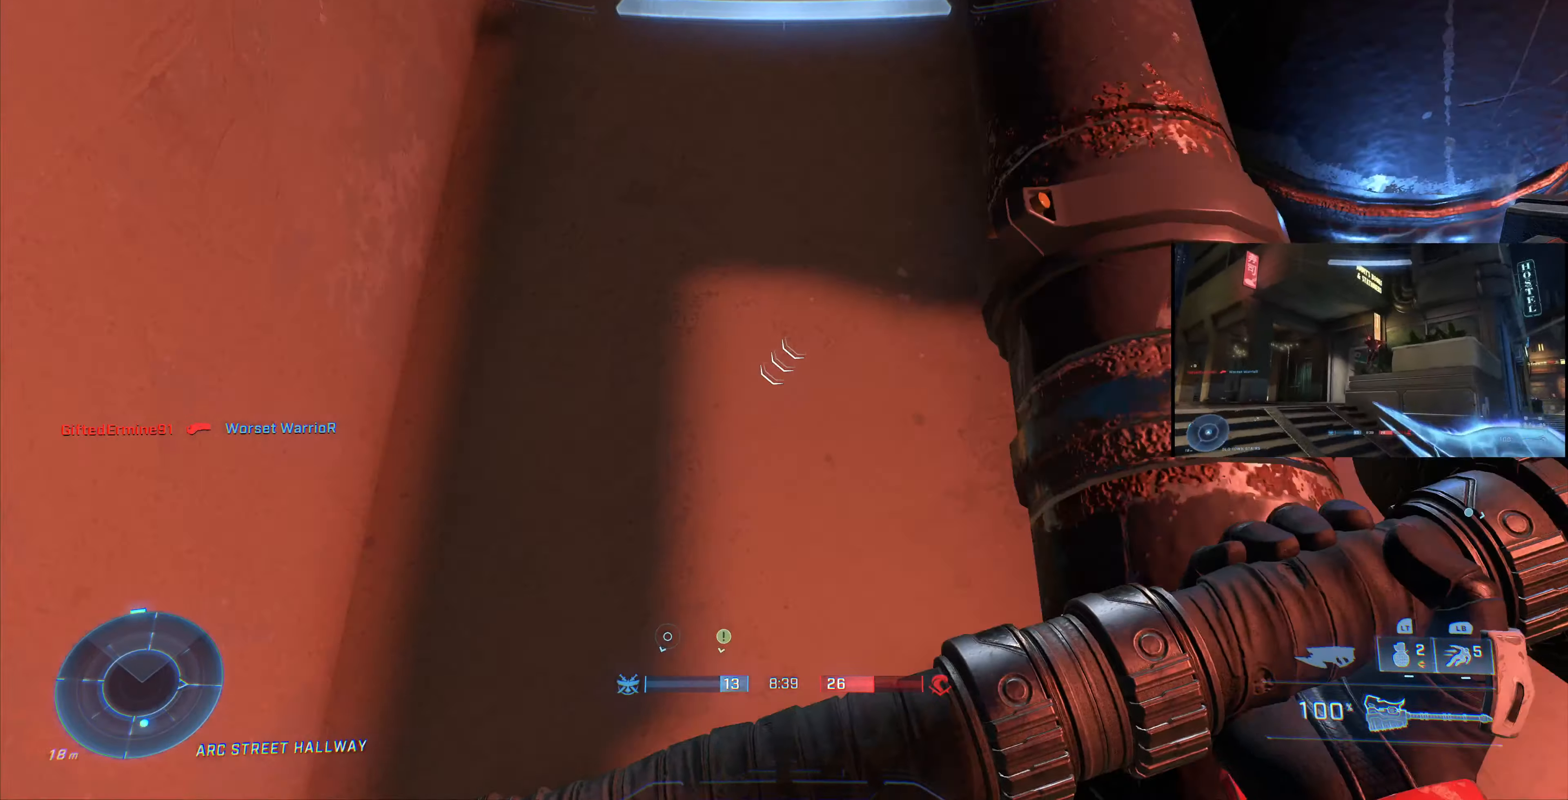
{"buttons": ["L3"], "left_stick": "up-left", "right_stick": "center", "events": [[67, "right_stick", "up"], [300, "right_stick", "center"]]}
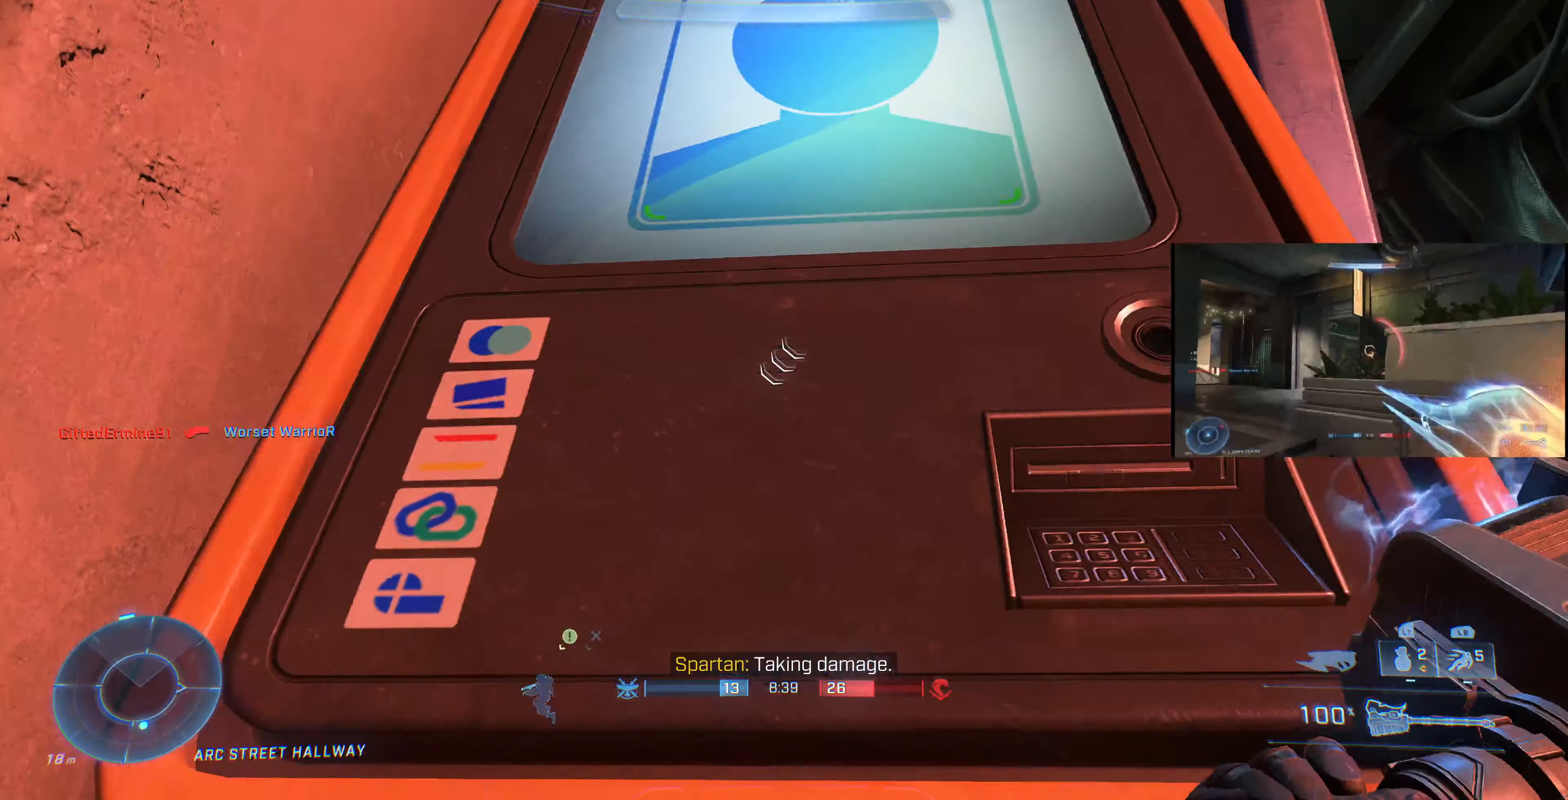
{"buttons": ["L3"], "left_stick": "up-left", "right_stick": "up-left", "events": [[100, "right_stick", "up"], [234, "right_stick", "left"], [467, "right_stick", "up-left"]]}
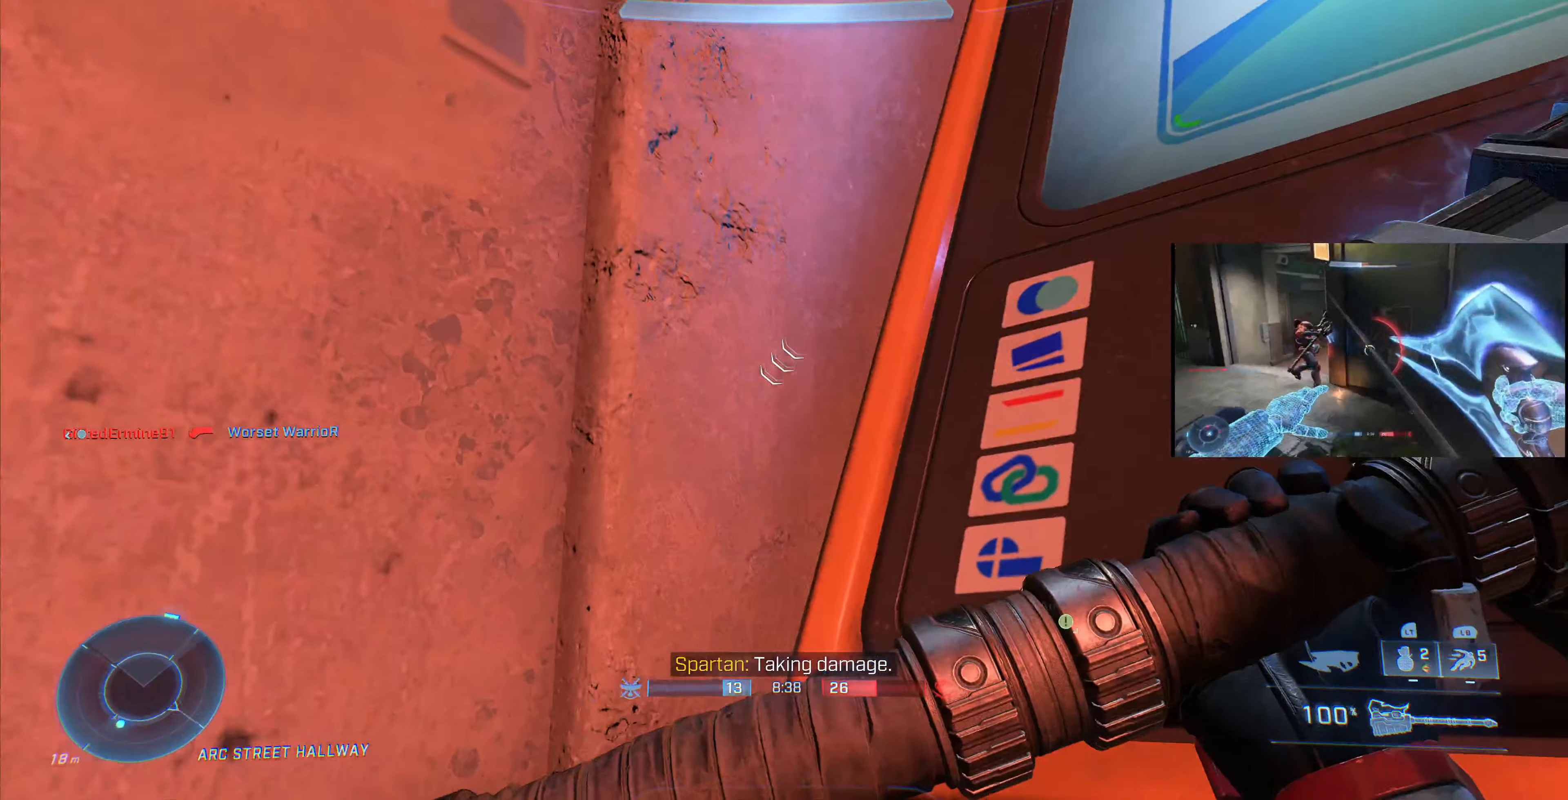
{"buttons": [], "left_stick": "center", "right_stick": "left", "events": [[34, "right_stick", "up"], [200, "right_stick", "left"], [334, "left_stick", "up"], [467, "L3", "up"], [467, "left_stick", "center"]]}
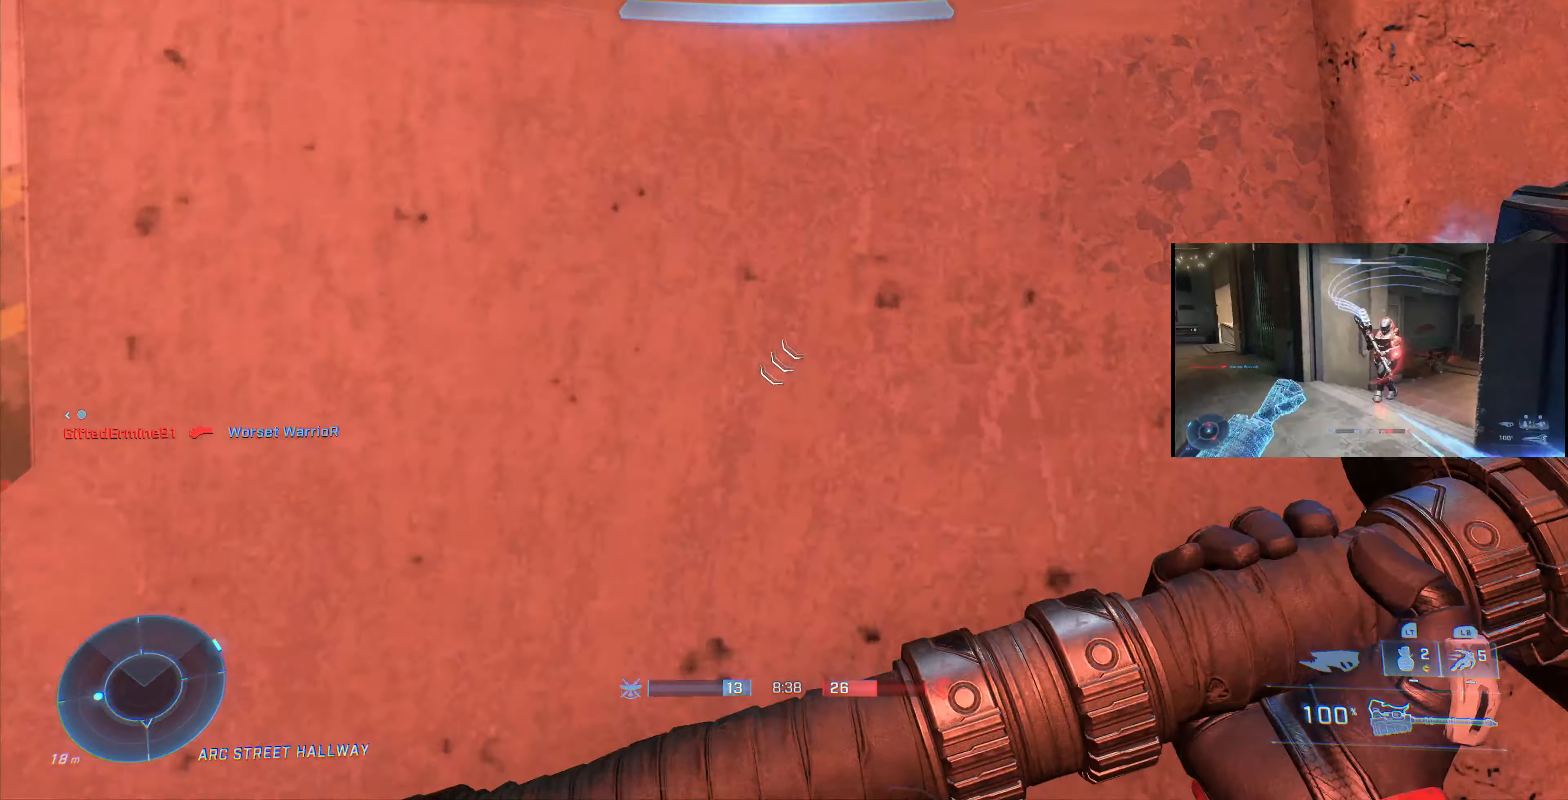
{"buttons": [], "left_stick": "center", "right_stick": "up-left", "events": [[67, "right_stick", "up-left"]]}
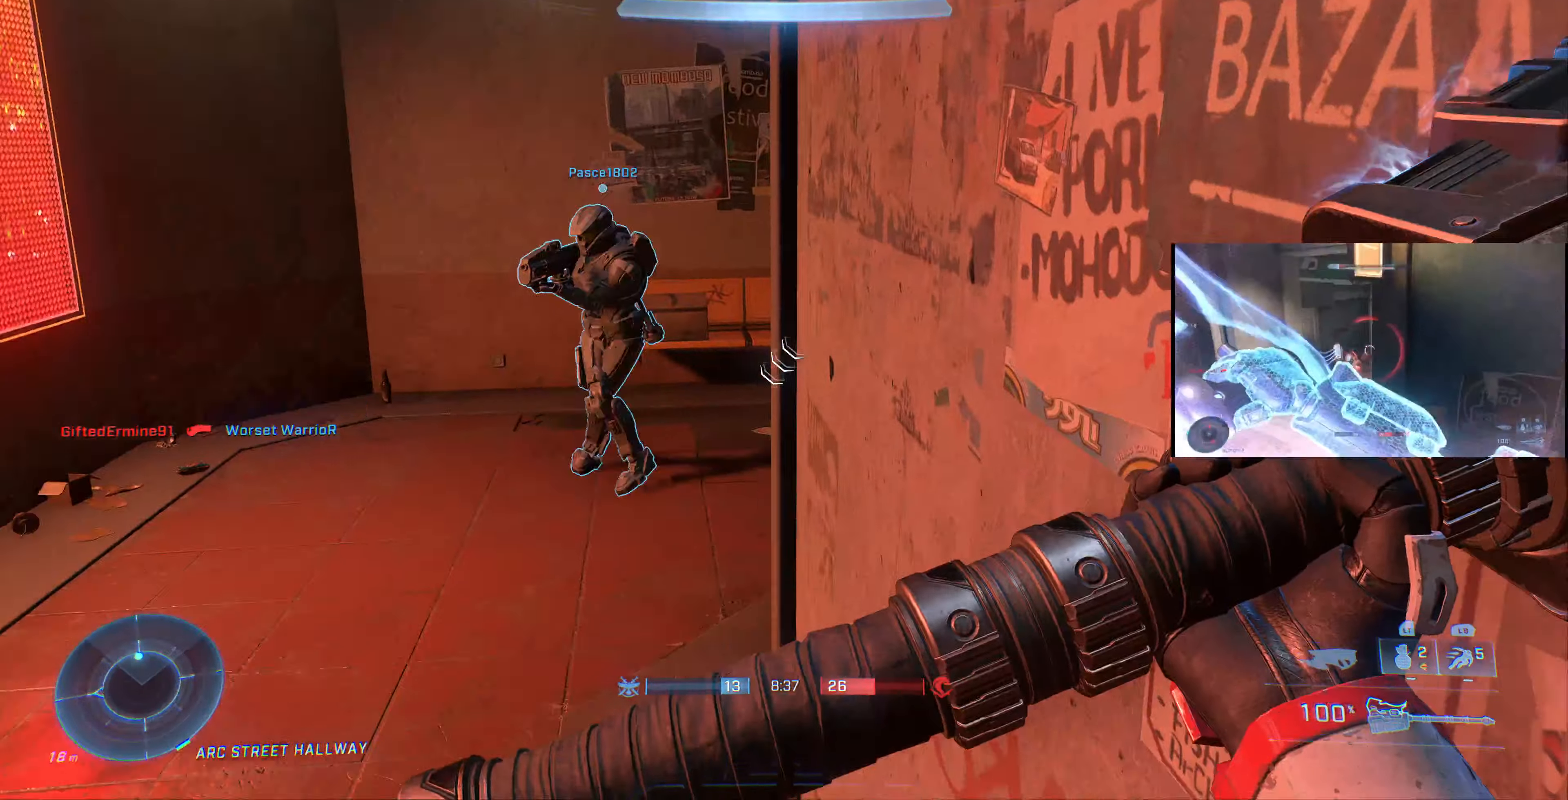
{"buttons": ["L3"], "left_stick": "center", "right_stick": "left", "events": [[267, "L3", "down"], [367, "right_stick", "left"]]}
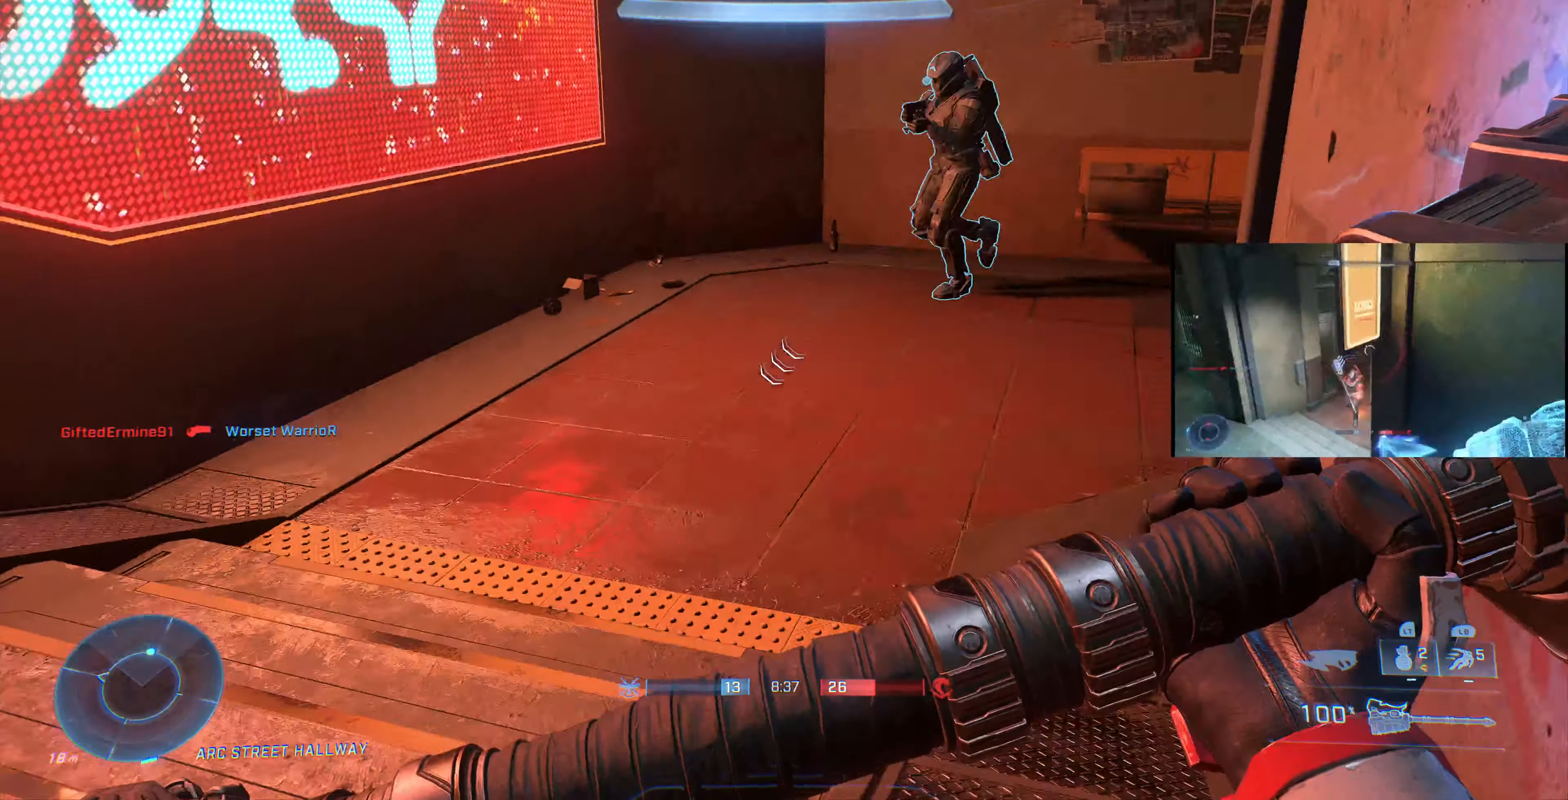
{"buttons": ["L3"], "left_stick": "center", "right_stick": "left", "events": []}
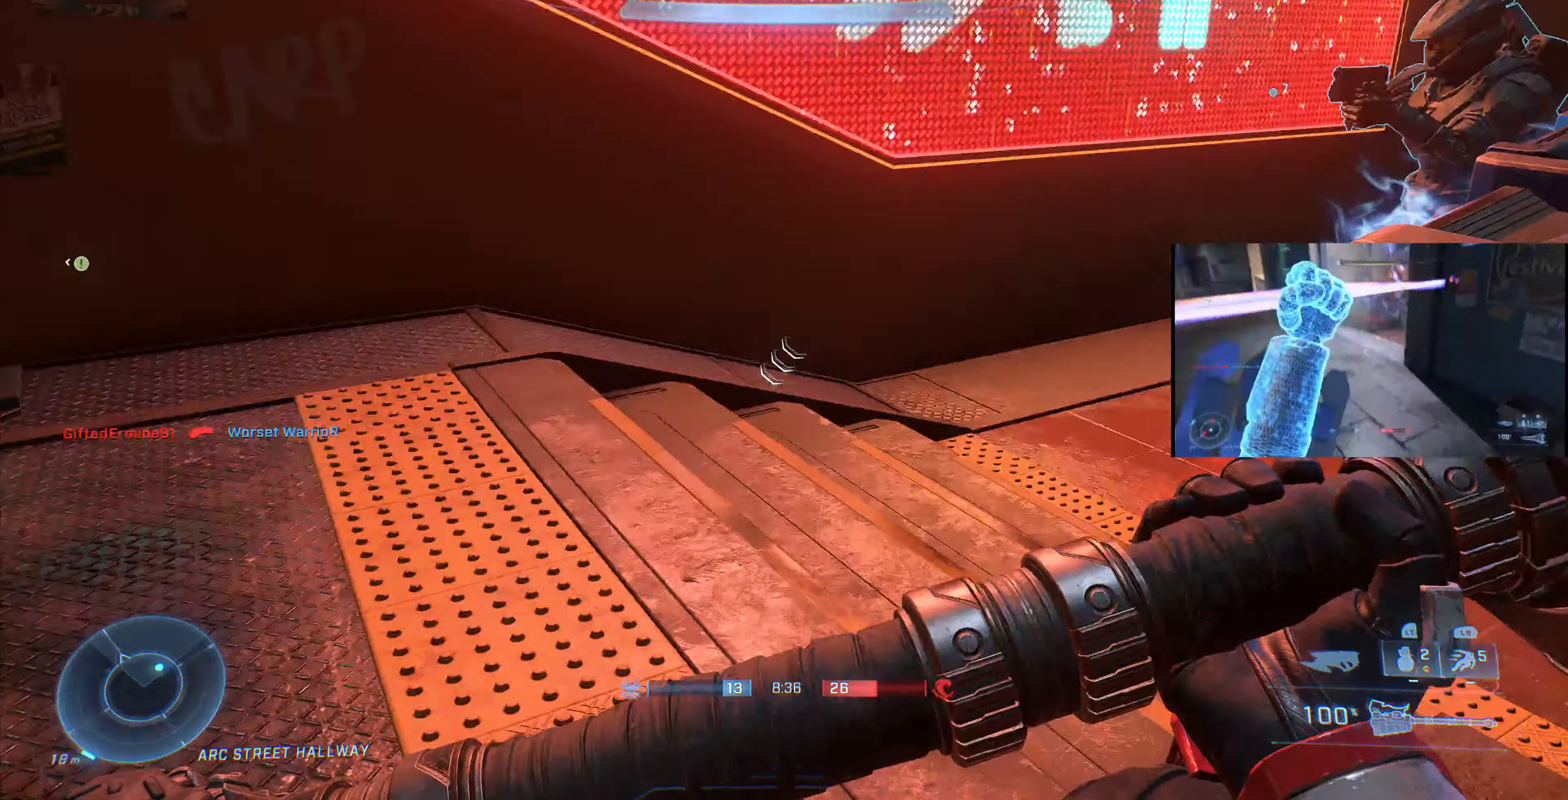
{"buttons": ["L3"], "left_stick": "center", "right_stick": "center", "events": [[167, "left_stick", "down-right"], [167, "right_stick", "down-left"], [234, "left_stick", "center"], [400, "right_stick", "center"]]}